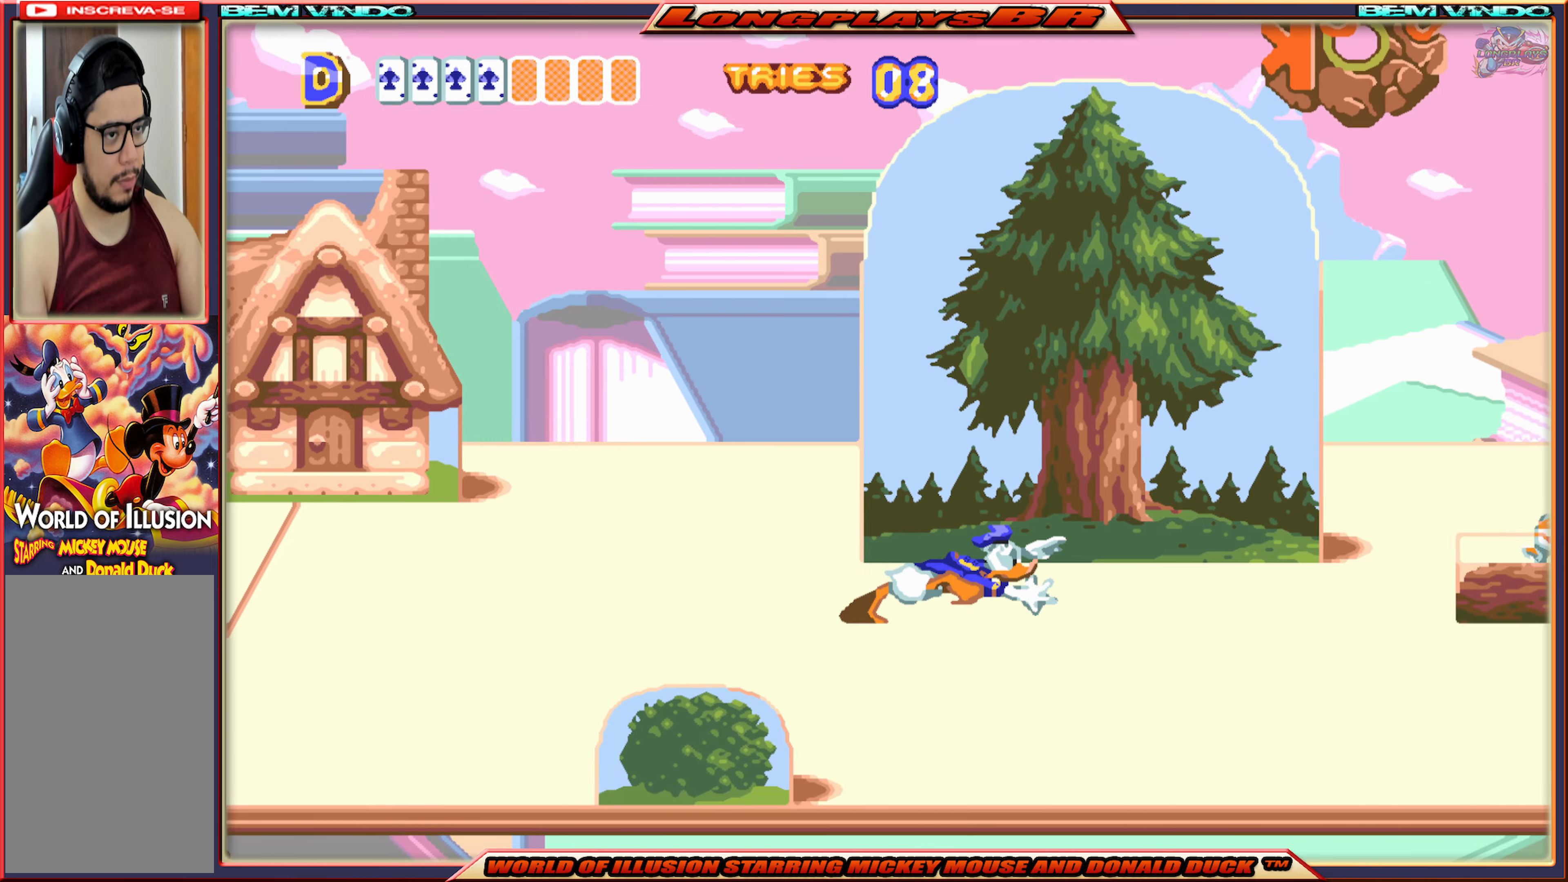
Gameplay with a controller (Xbox layout); each line is a JSON object with the inputs held at the frame after it. "events" lists button and stick changes between this image and that frame as [ms after this image, input, new state], when the widget could be followed in between. Not read: L3 R3 left_stick right_stick.
{"buttons": ["X", "DPAD_RIGHT"], "events": []}
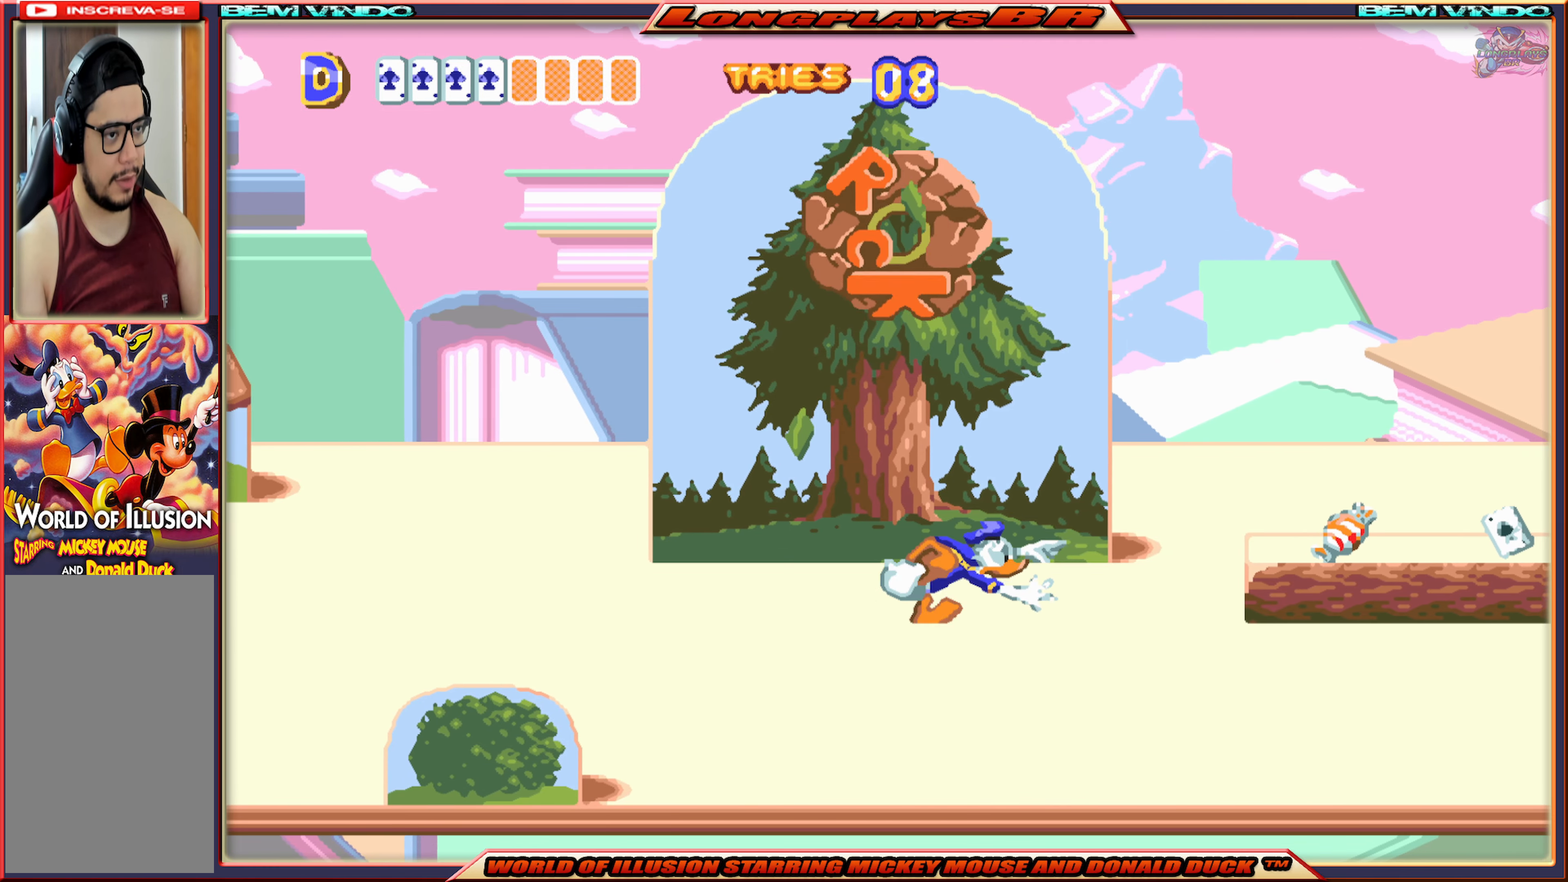
{"buttons": ["DPAD_RIGHT"], "events": [[267, "A", "down"], [283, "X", "up"], [383, "A", "up"]]}
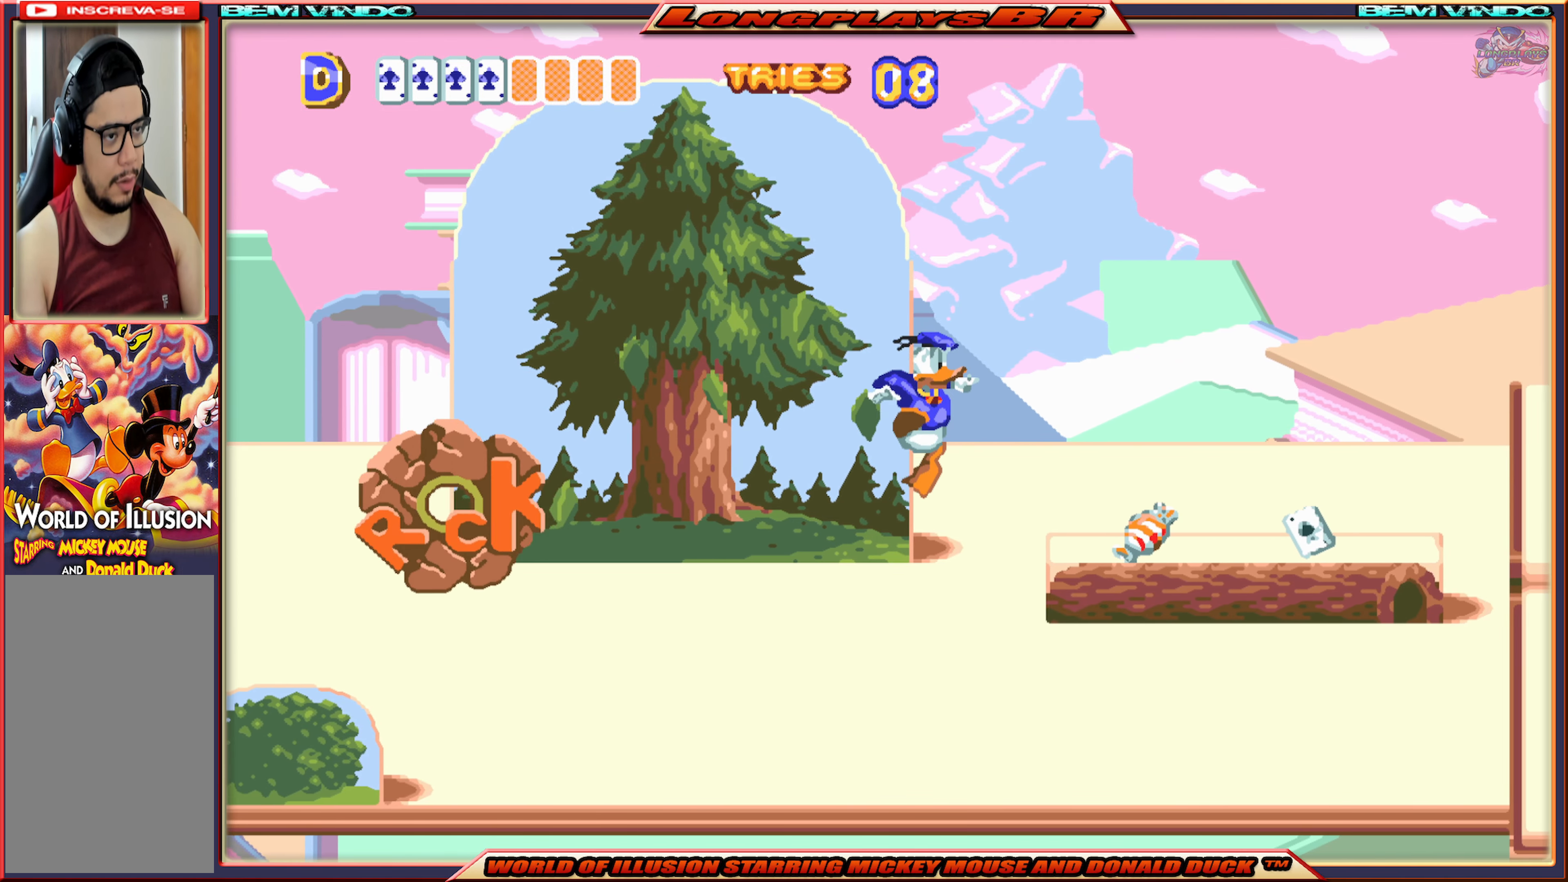
{"buttons": ["DPAD_RIGHT"], "events": []}
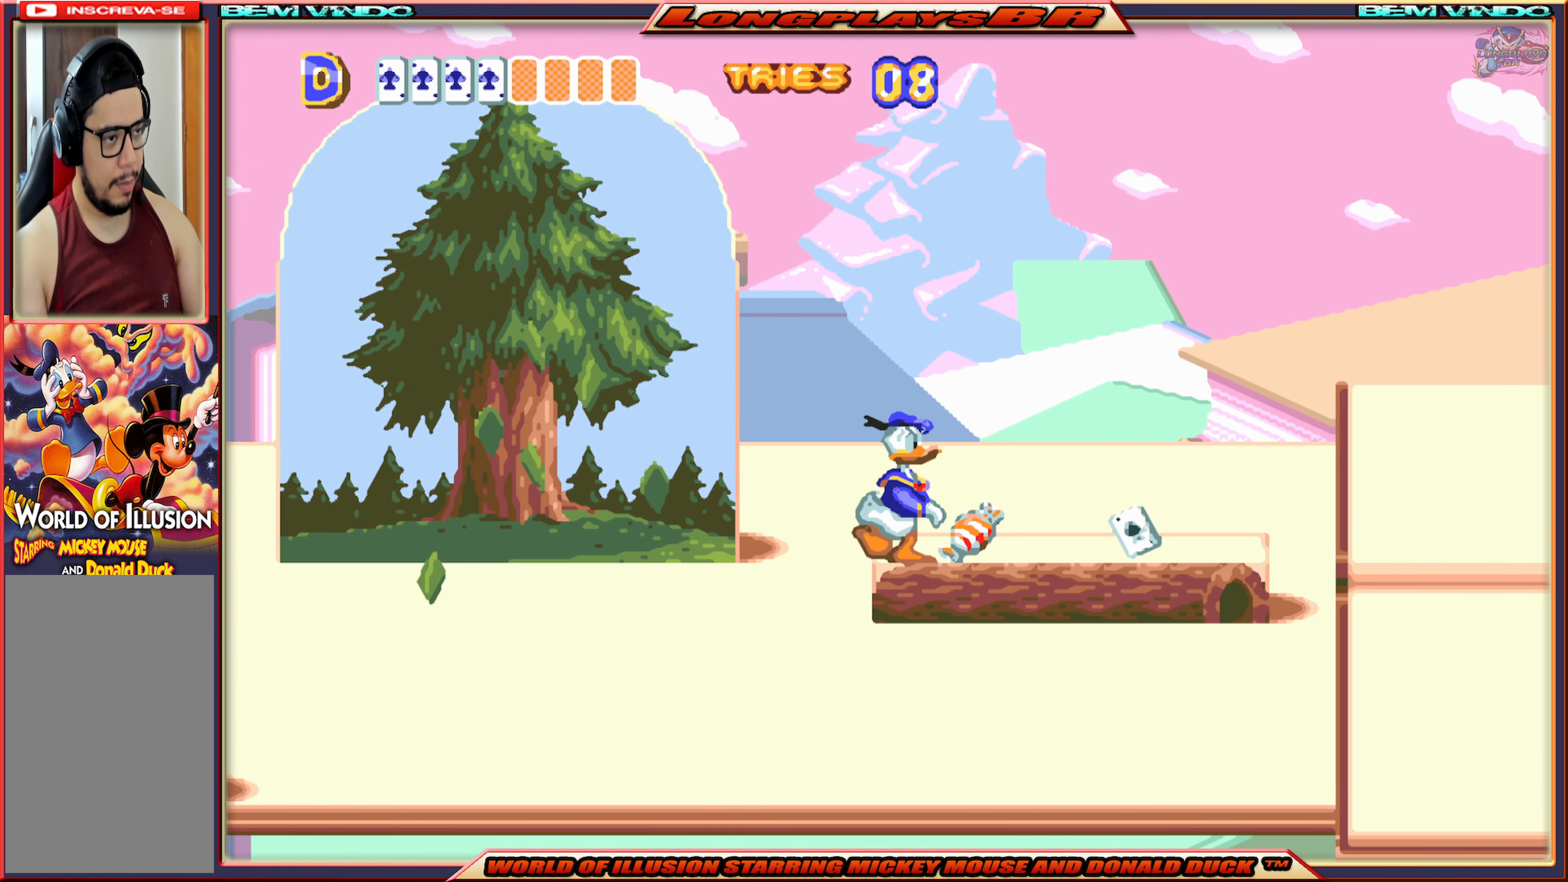
{"buttons": ["DPAD_RIGHT"], "events": []}
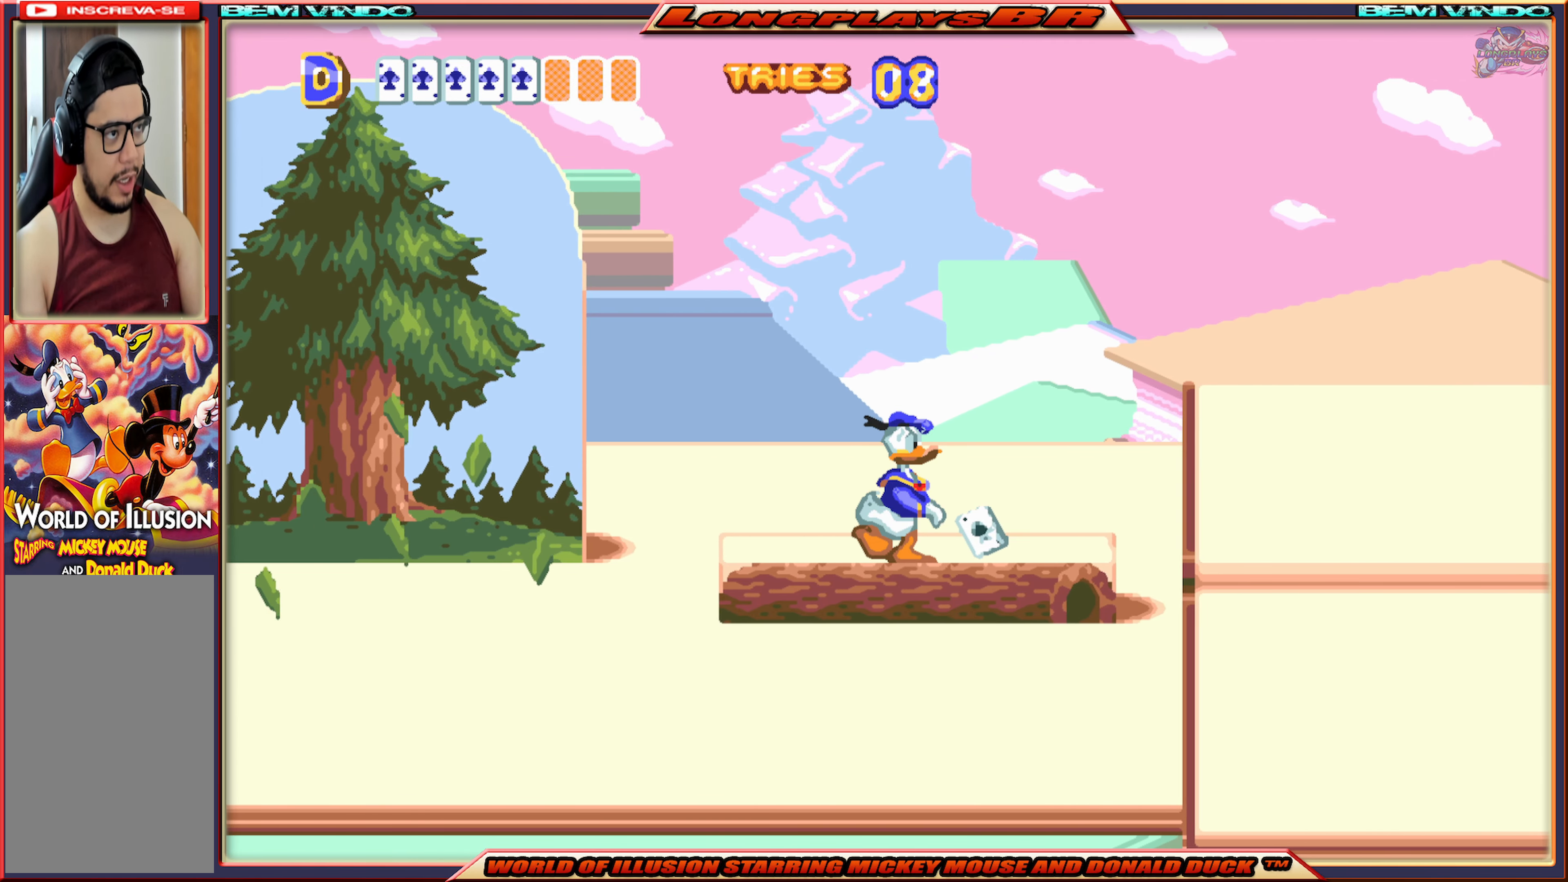
{"buttons": ["A", "X", "DPAD_RIGHT"], "events": [[117, "X", "down"], [383, "A", "down"]]}
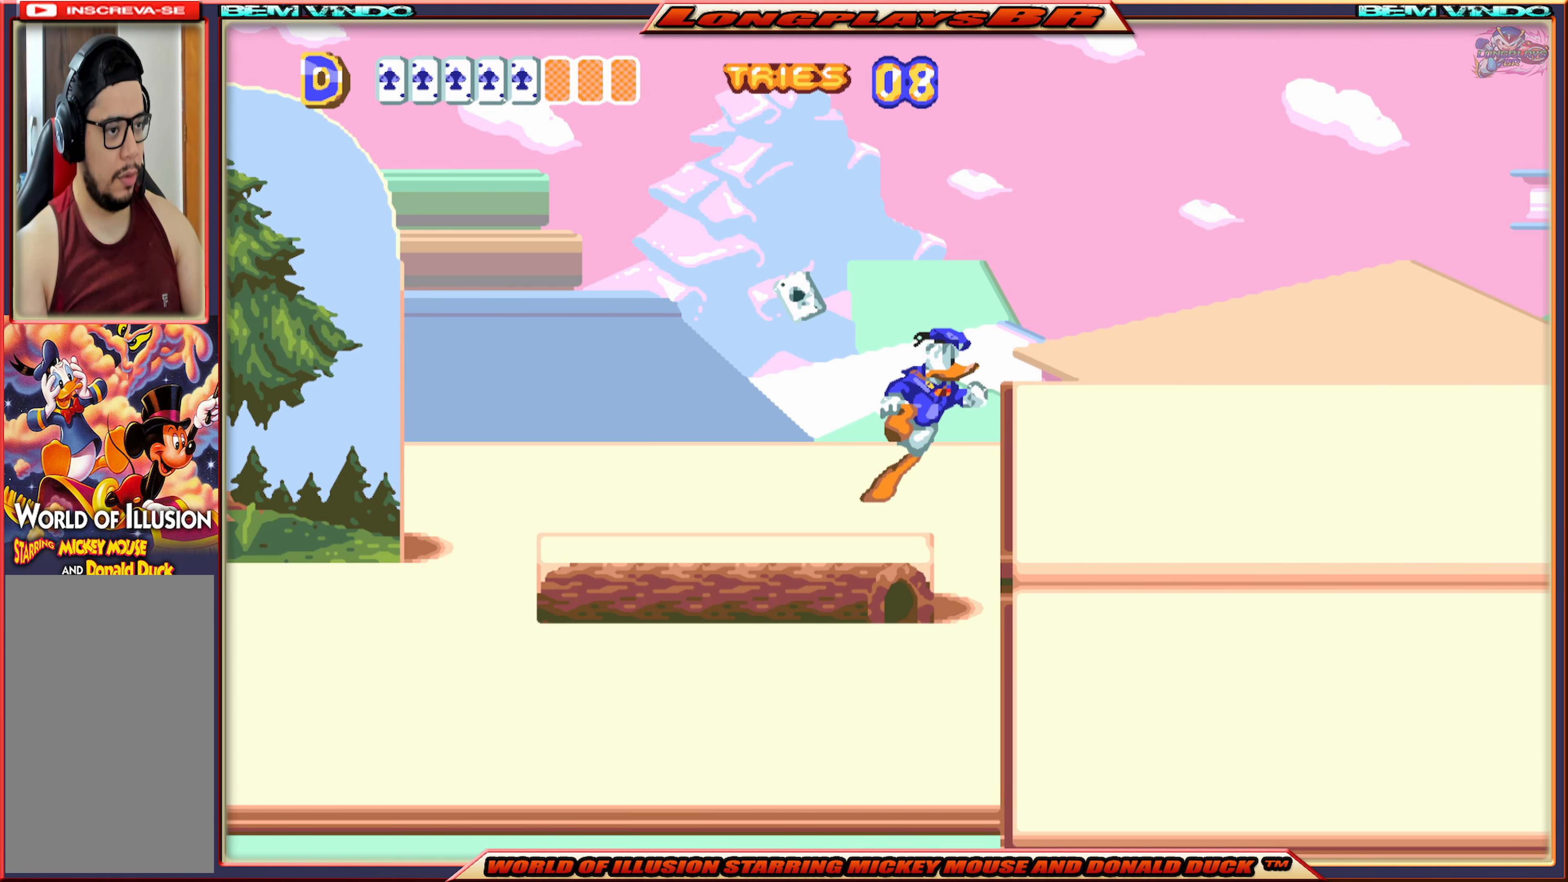
{"buttons": ["X", "DPAD_RIGHT"], "events": [[33, "A", "up"]]}
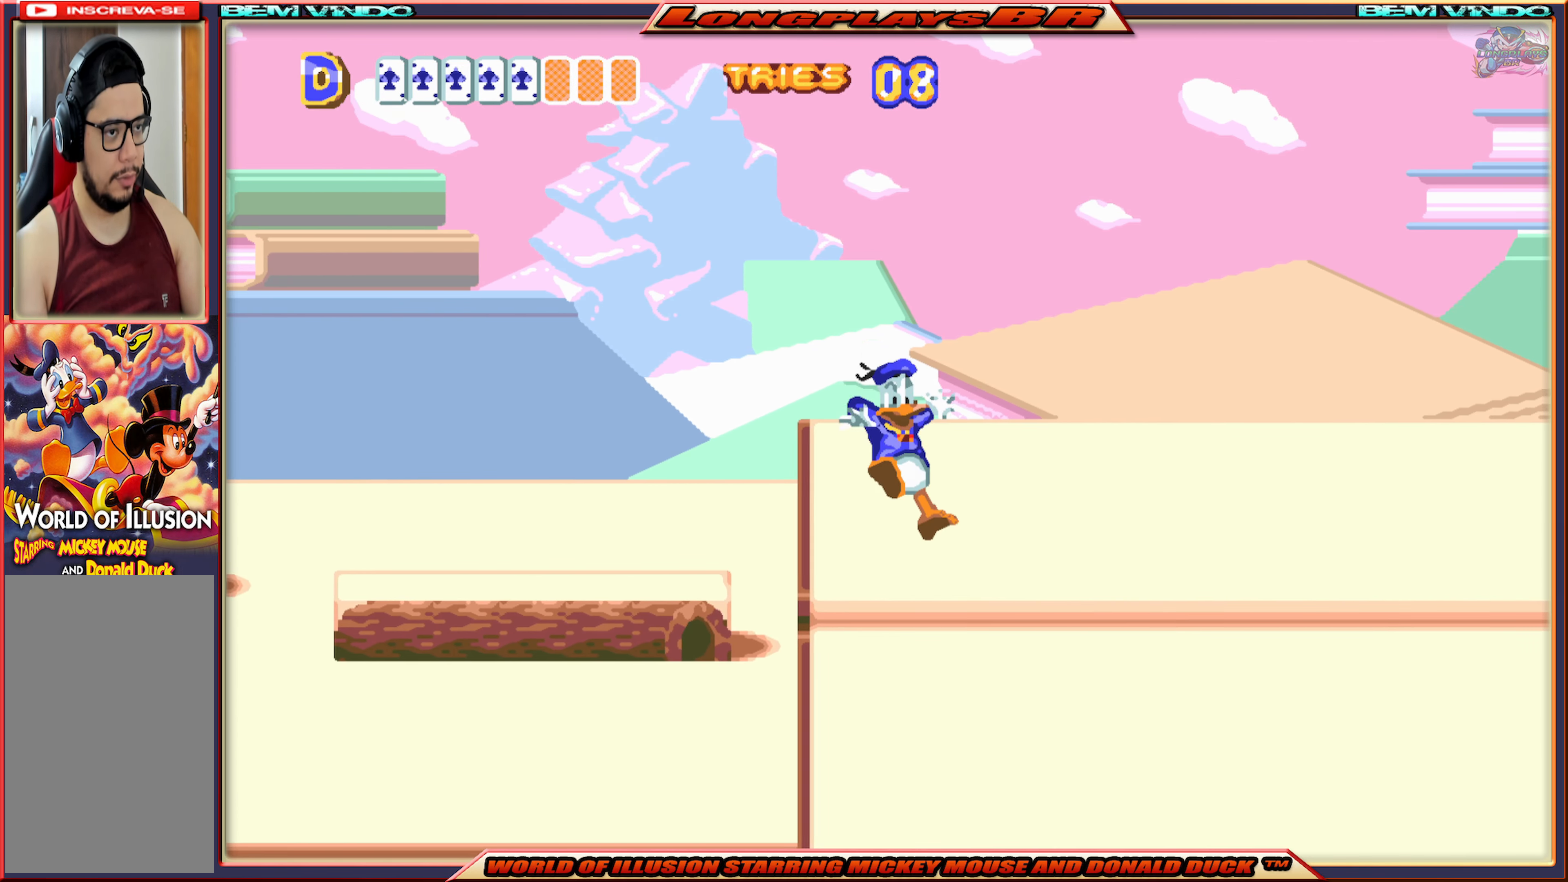
{"buttons": ["X", "DPAD_RIGHT"], "events": []}
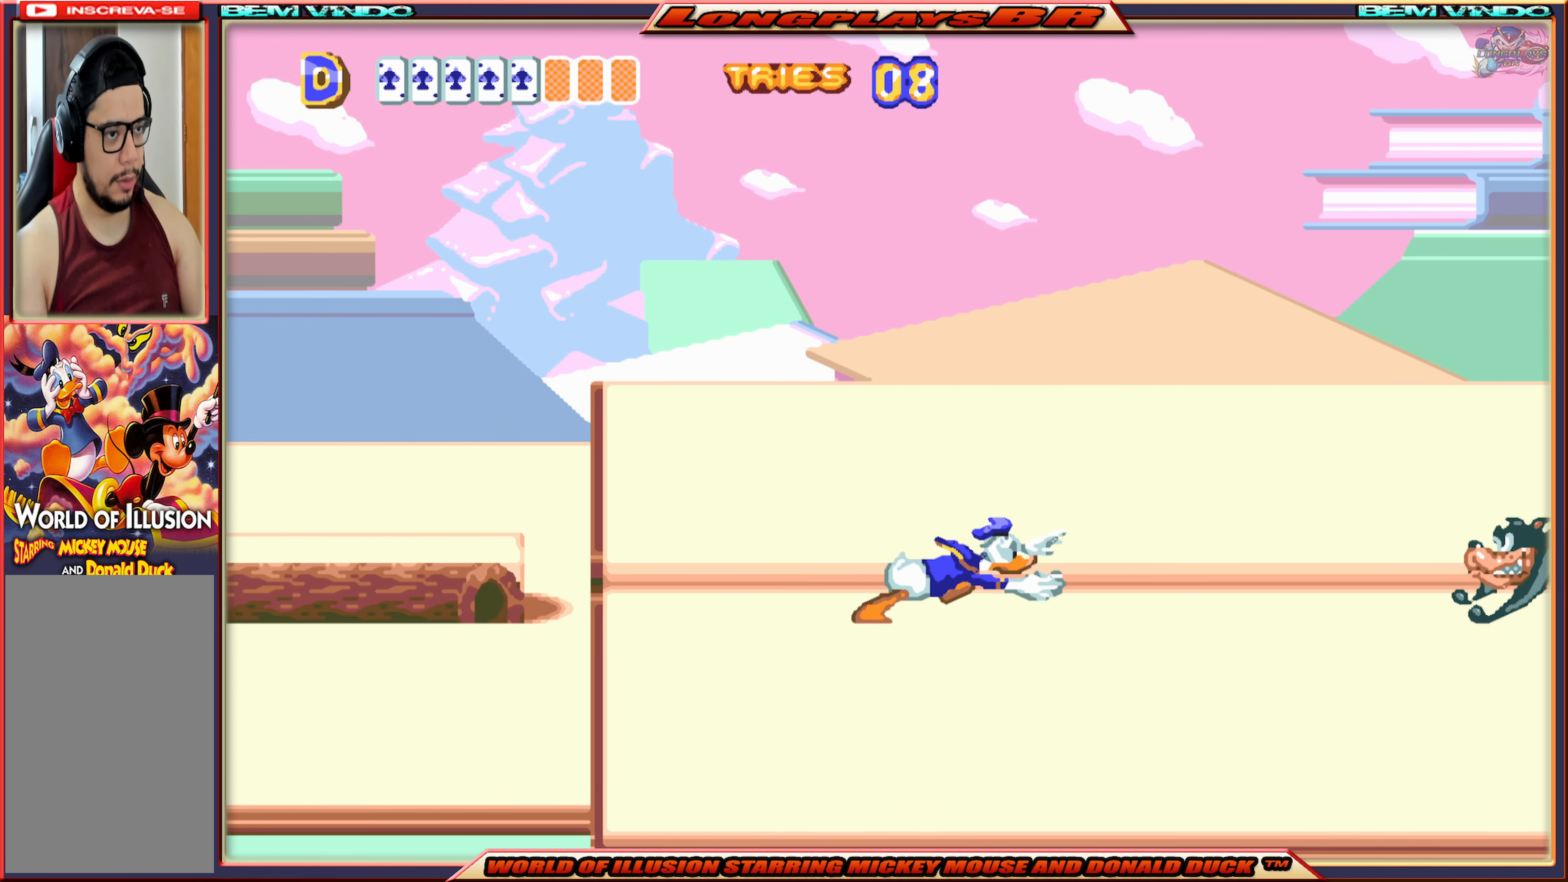
{"buttons": ["DPAD_RIGHT"], "events": [[233, "X", "up"], [383, "B", "down"], [483, "B", "up"]]}
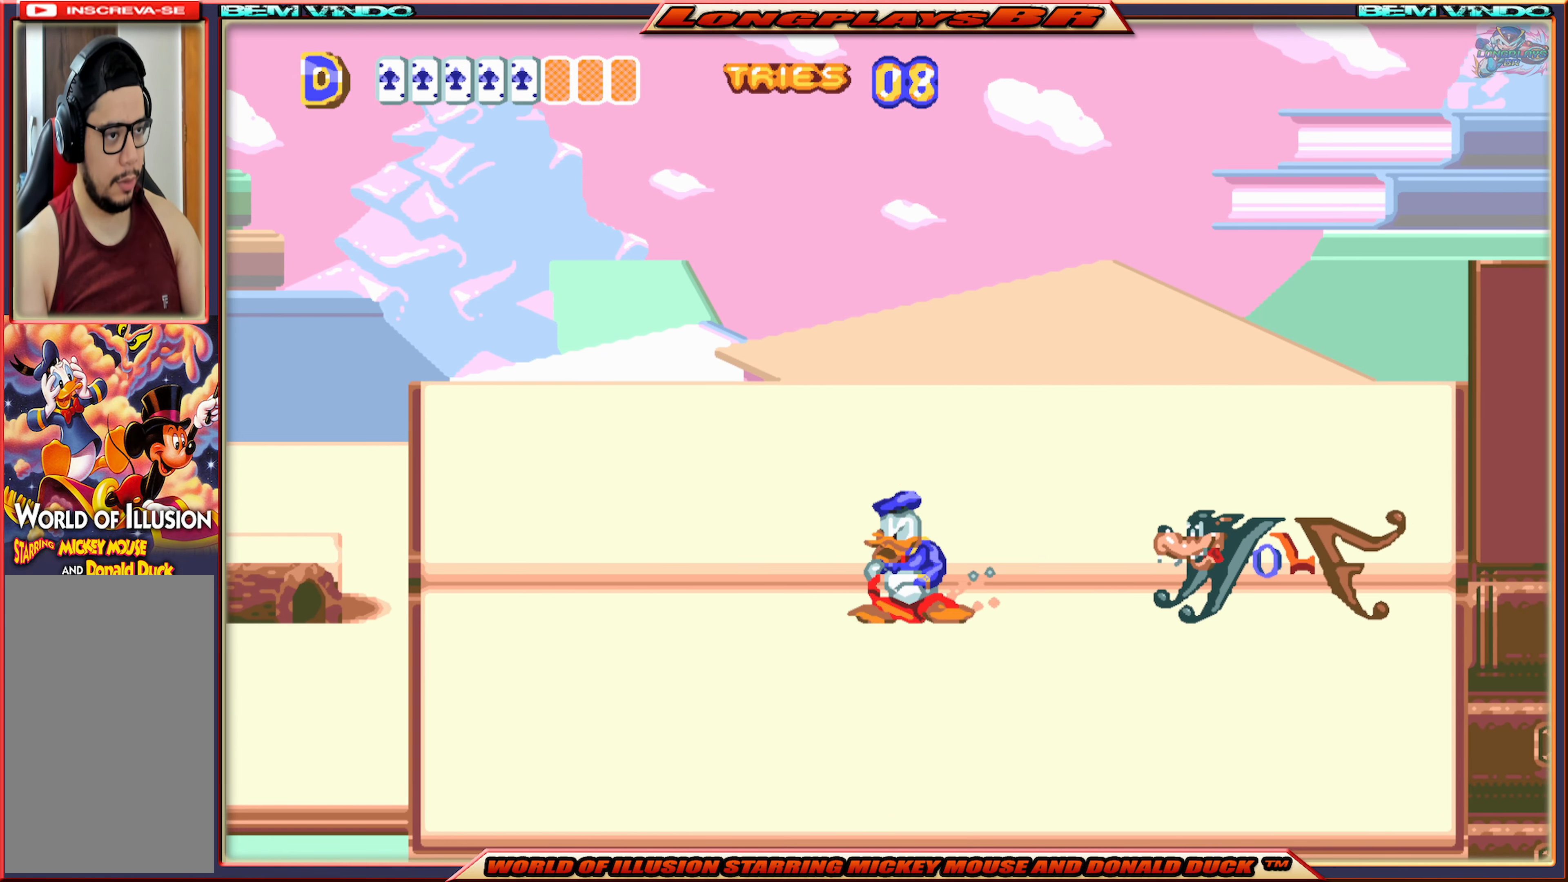
{"buttons": ["B", "DPAD_RIGHT"], "events": [[150, "B", "down"], [183, "B", "up"], [283, "B", "down"], [367, "B", "up"], [483, "B", "down"]]}
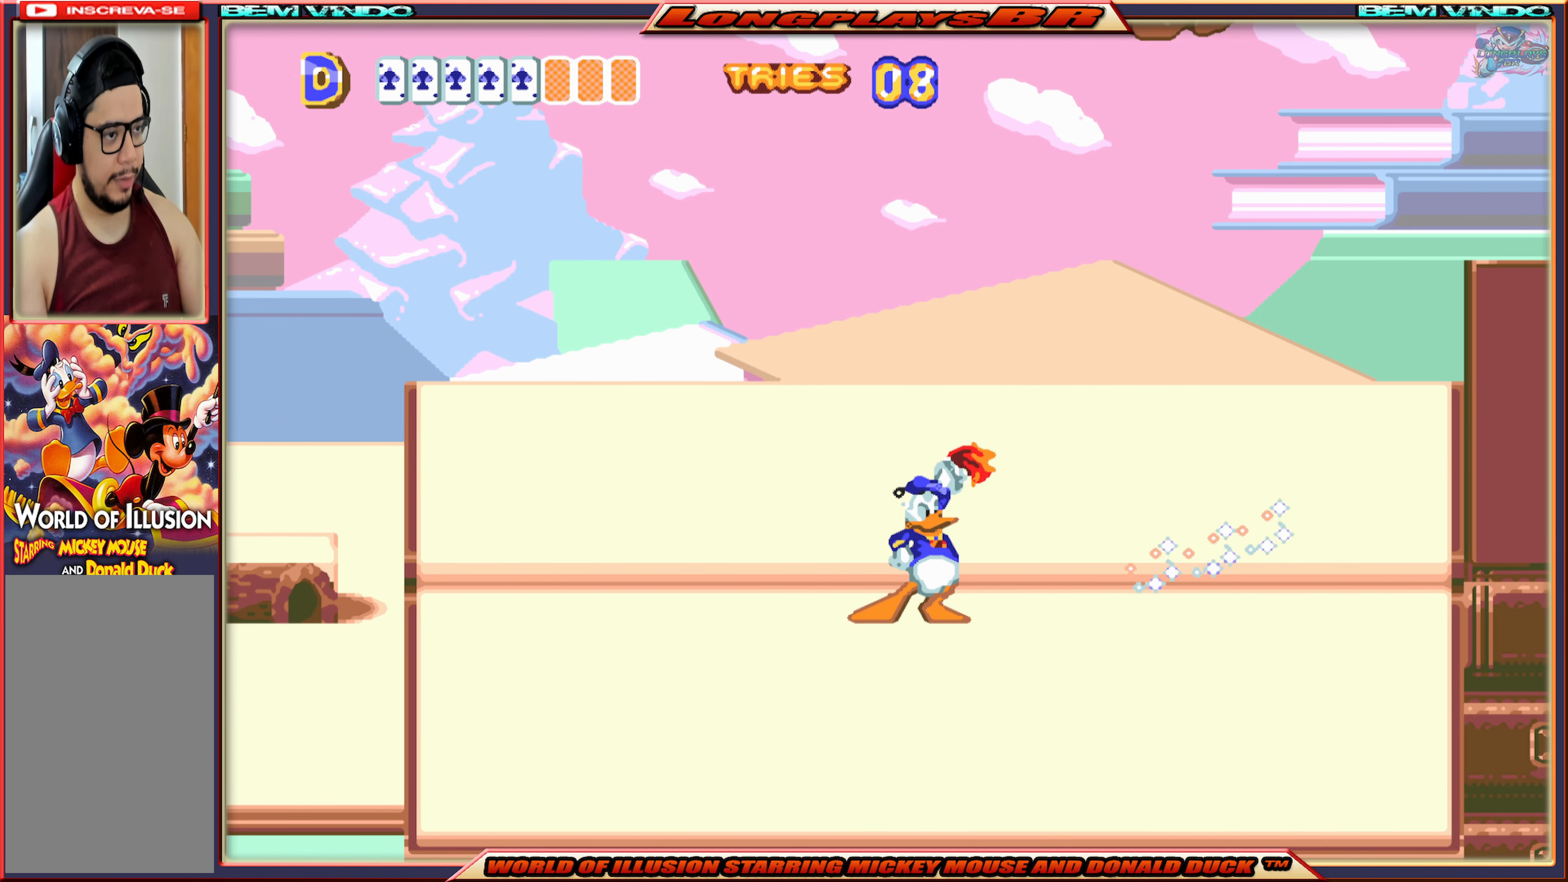
{"buttons": ["DPAD_RIGHT"], "events": [[17, "B", "up"], [100, "B", "down"], [167, "B", "up"], [200, "DPAD_RIGHT", "up"], [250, "B", "down"], [333, "B", "up"], [384, "B", "down"], [417, "DPAD_RIGHT", "down"], [484, "B", "up"]]}
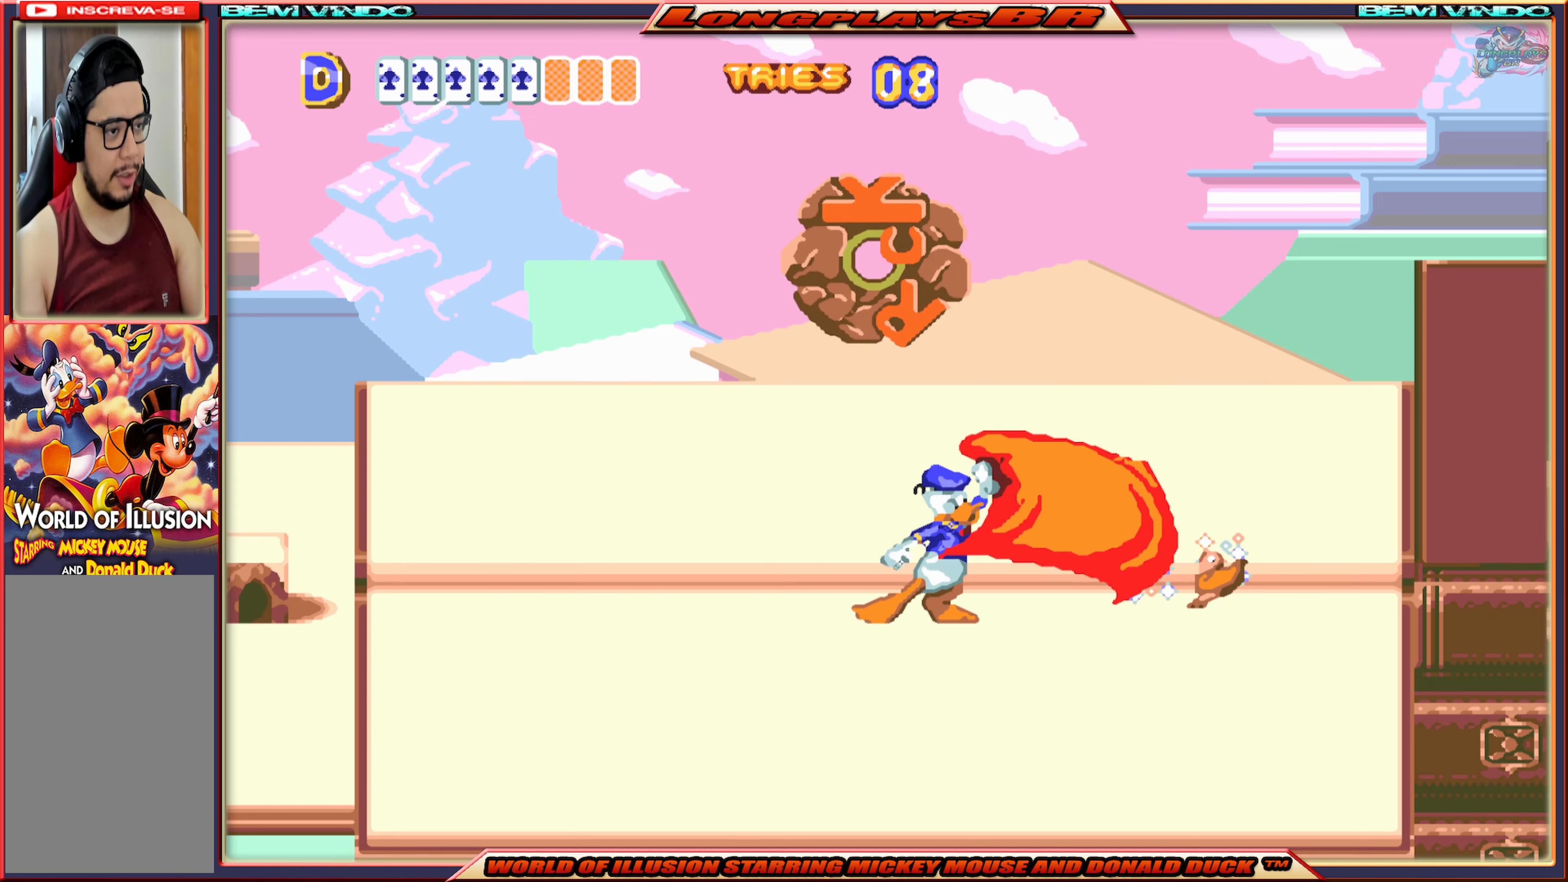
{"buttons": ["X", "DPAD_RIGHT"], "events": [[484, "X", "down"]]}
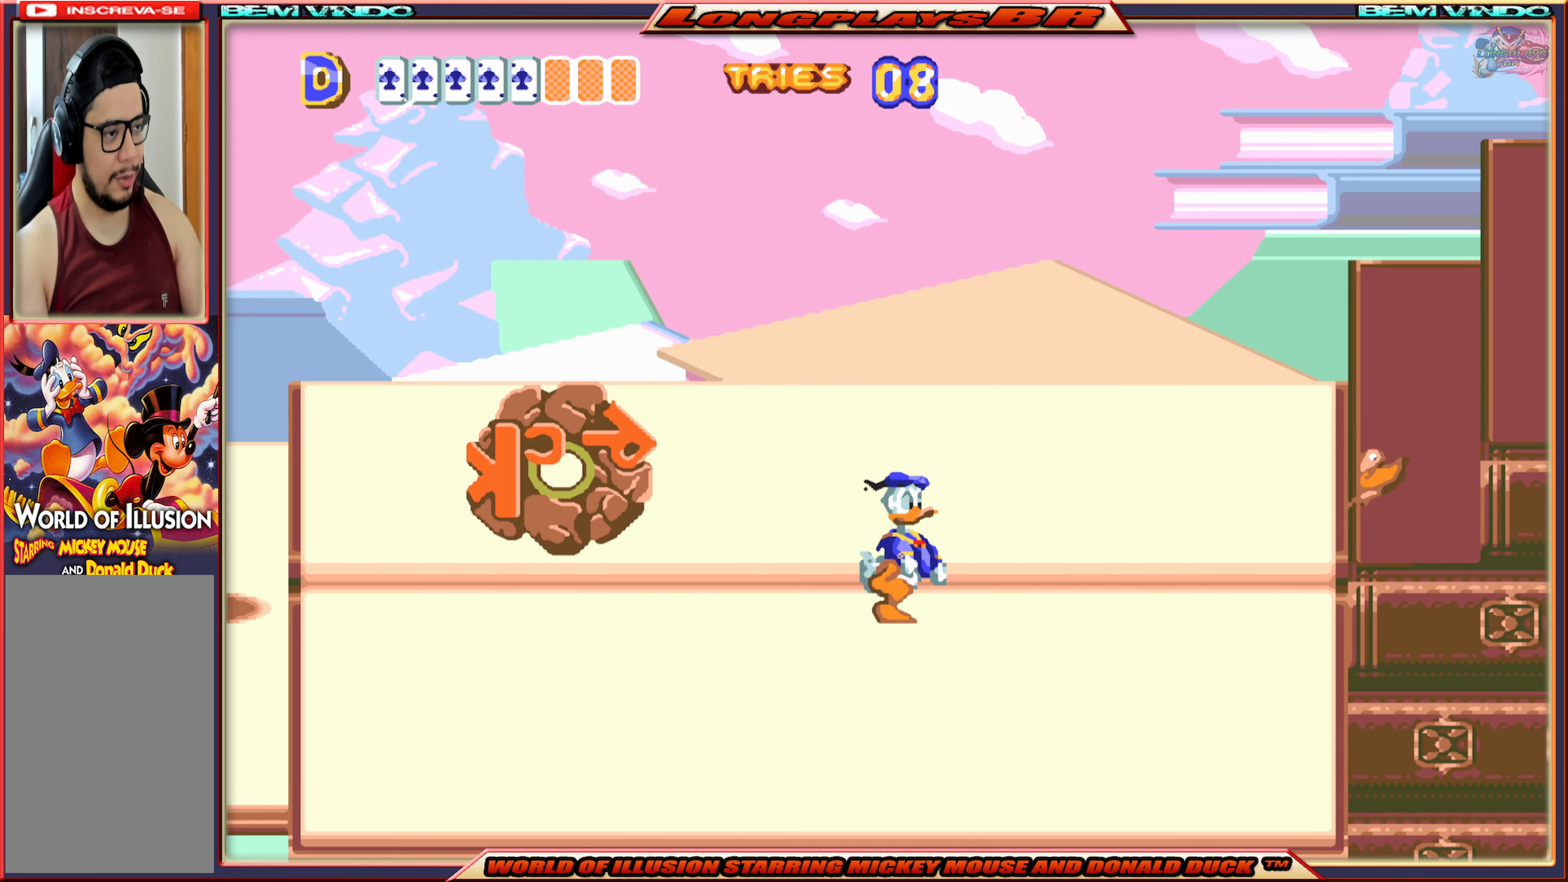
{"buttons": ["A", "X", "DPAD_RIGHT"], "events": [[450, "A", "down"]]}
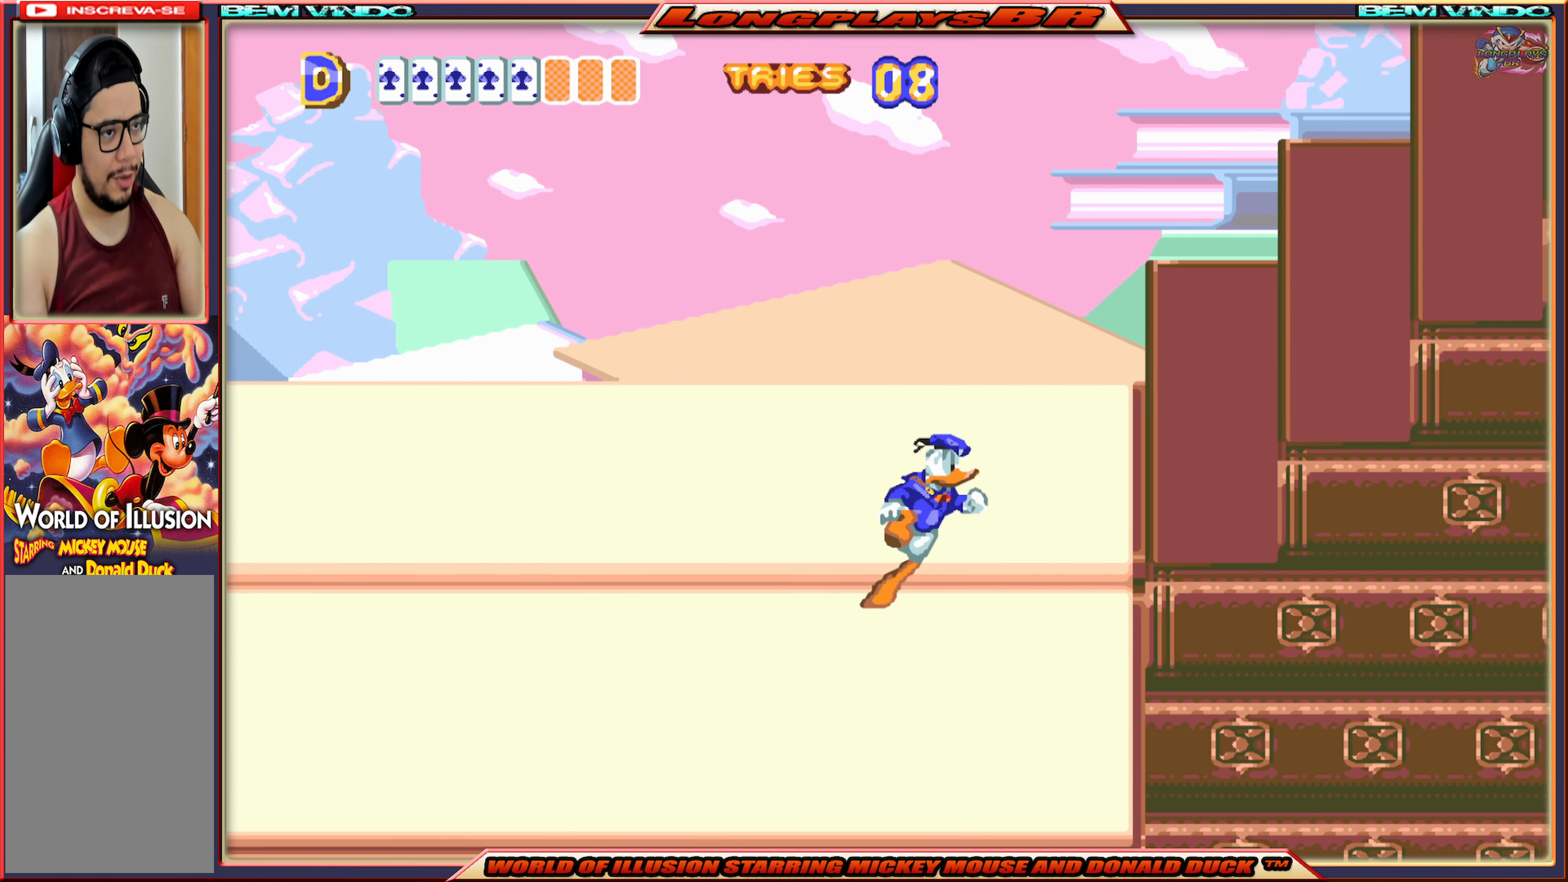
{"buttons": ["X", "DPAD_RIGHT"], "events": [[367, "A", "up"]]}
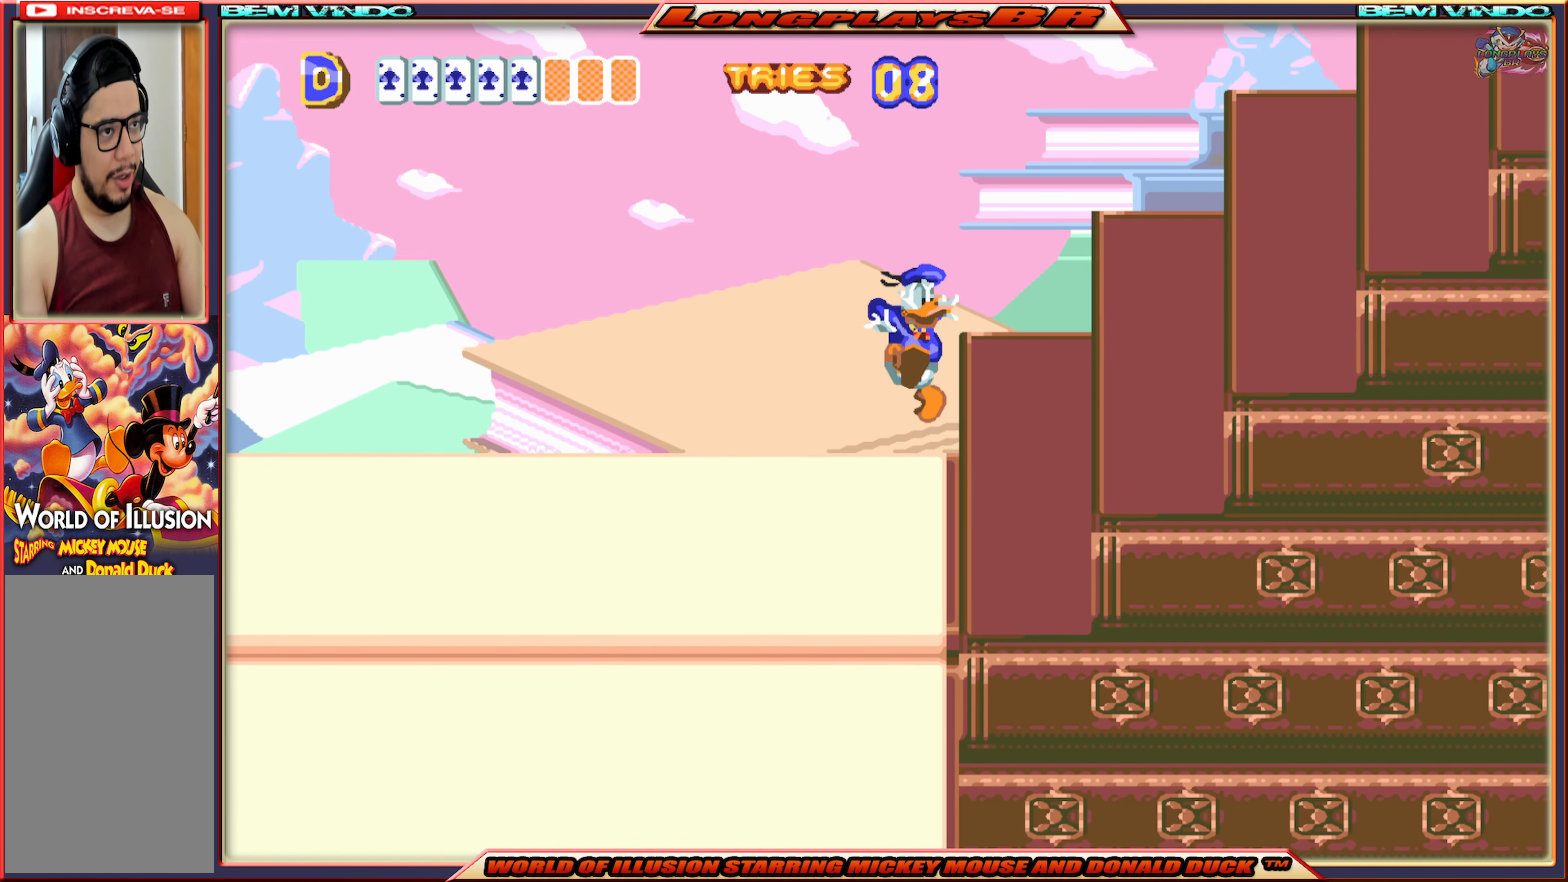
{"buttons": ["A", "X", "DPAD_RIGHT"], "events": [[250, "A", "down"]]}
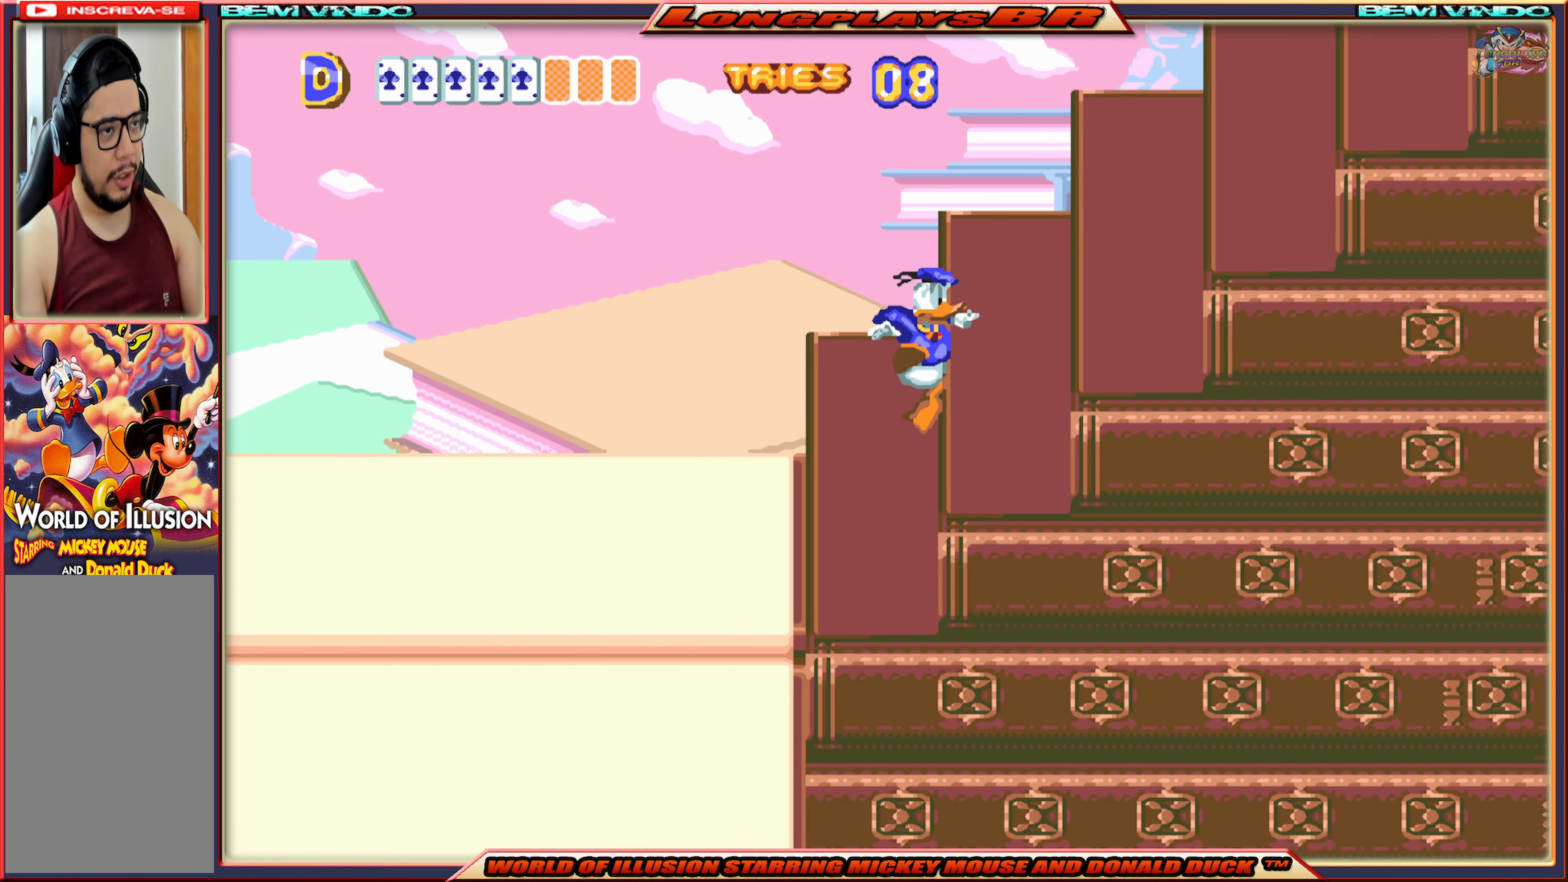
{"buttons": ["X", "DPAD_RIGHT"], "events": [[217, "A", "up"]]}
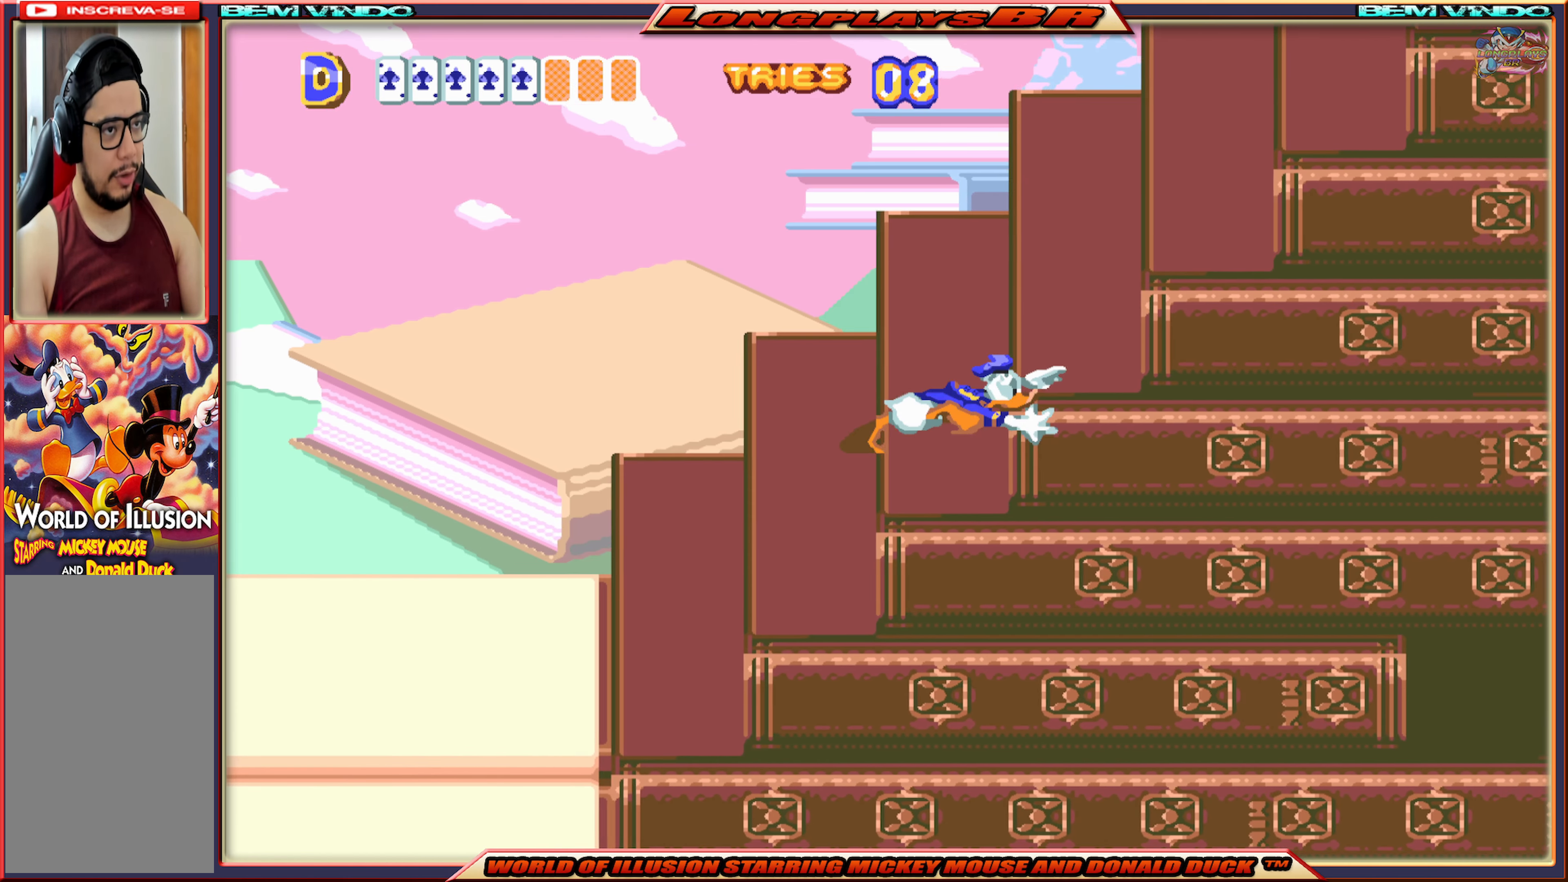
{"buttons": ["X", "DPAD_RIGHT"], "events": [[34, "A", "down"], [434, "A", "up"]]}
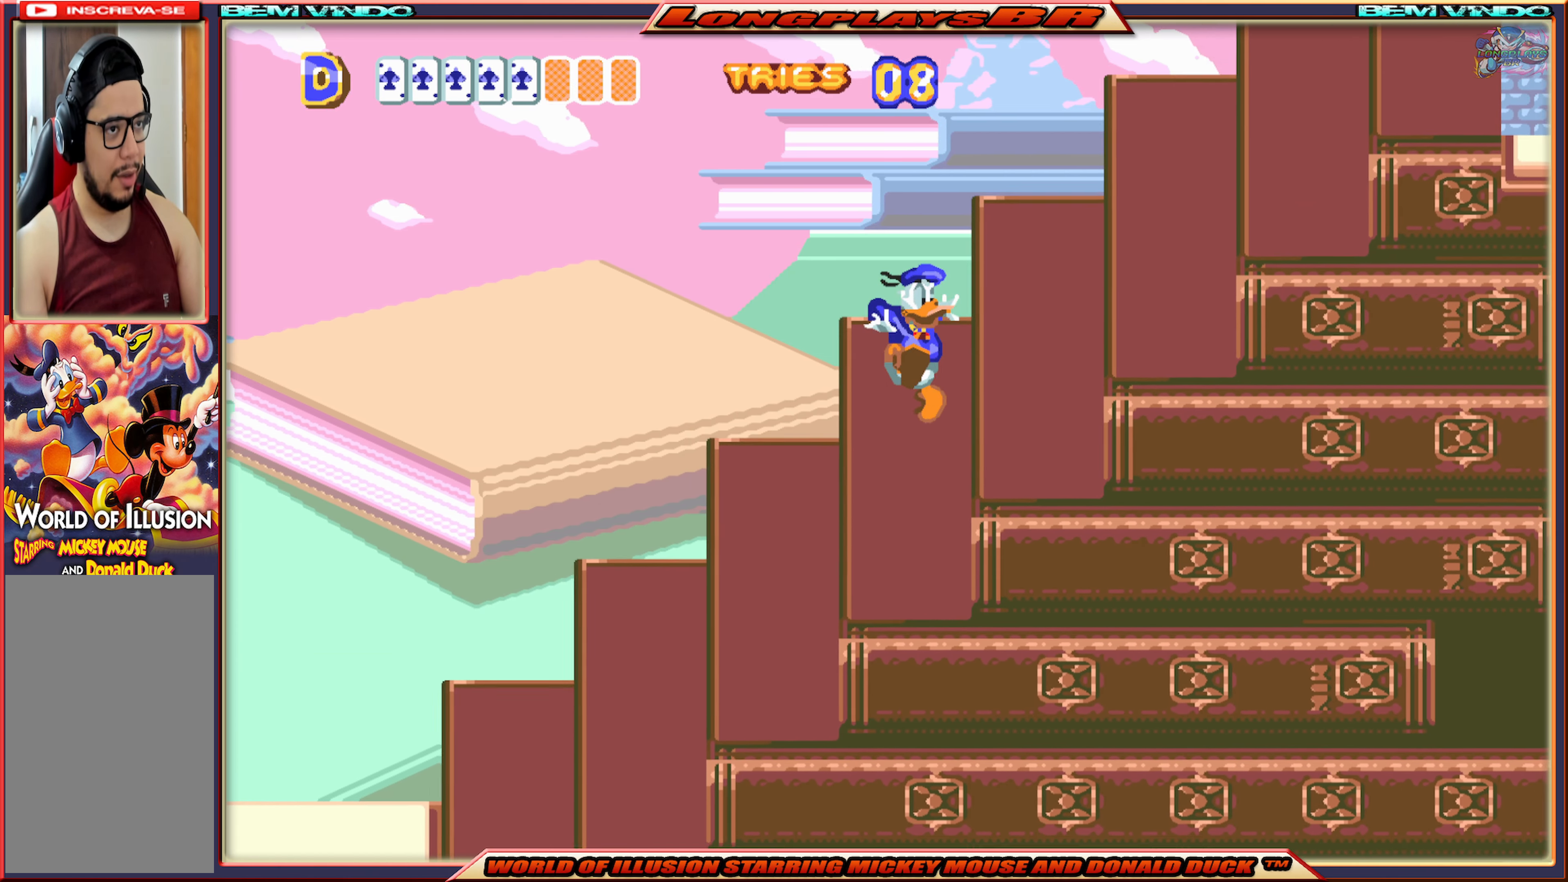
{"buttons": ["A", "X", "DPAD_RIGHT"], "events": [[250, "A", "down"]]}
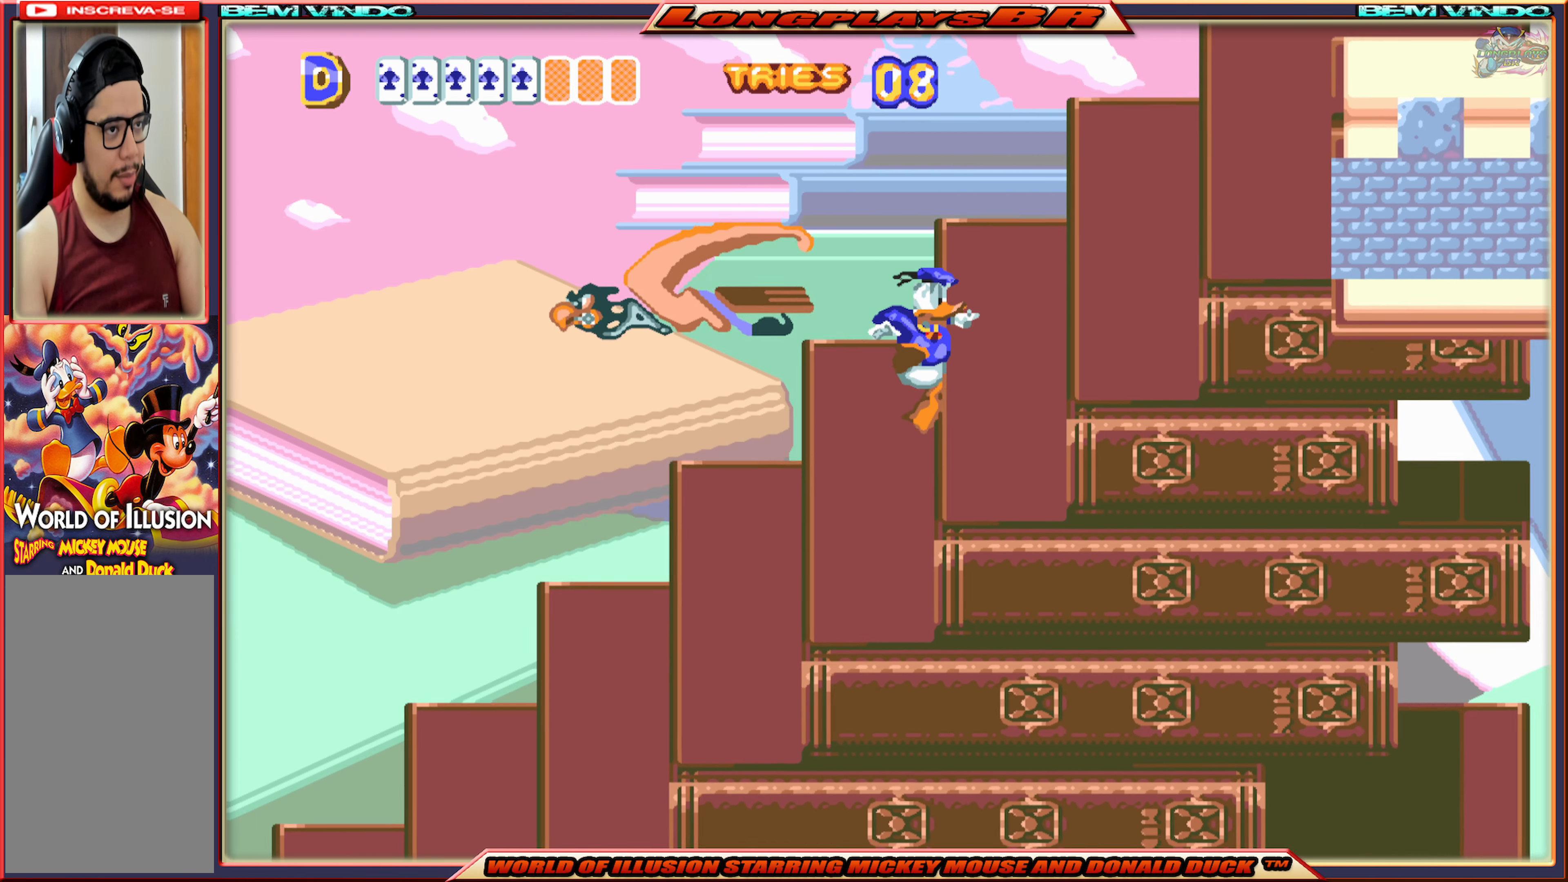
{"buttons": ["X", "DPAD_RIGHT"], "events": [[17, "A", "up"]]}
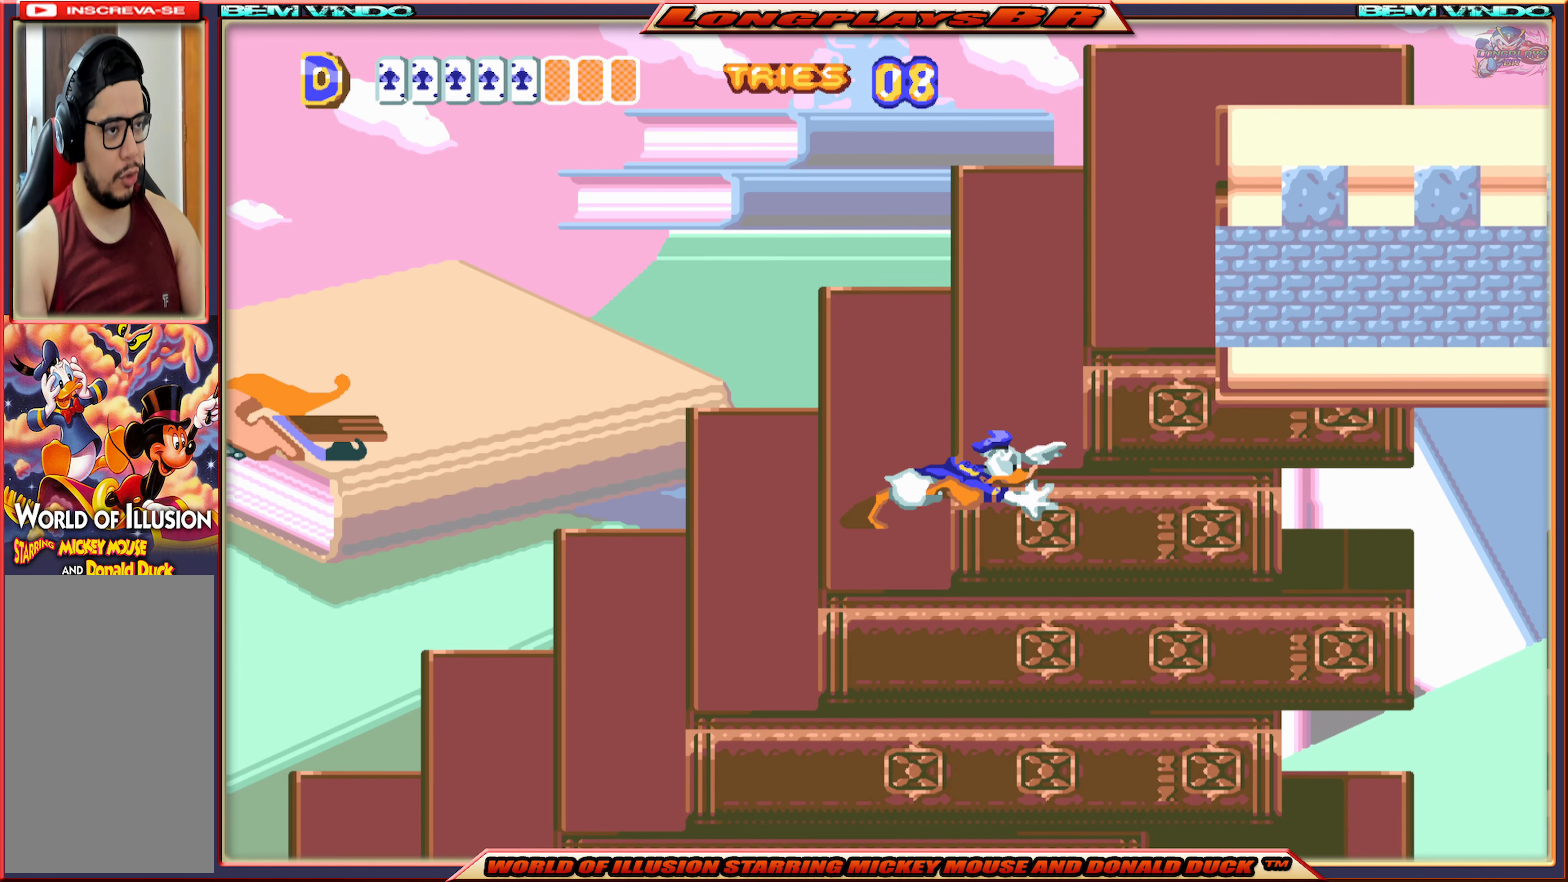
{"buttons": ["A", "X", "DPAD_RIGHT"], "events": [[17, "A", "down"]]}
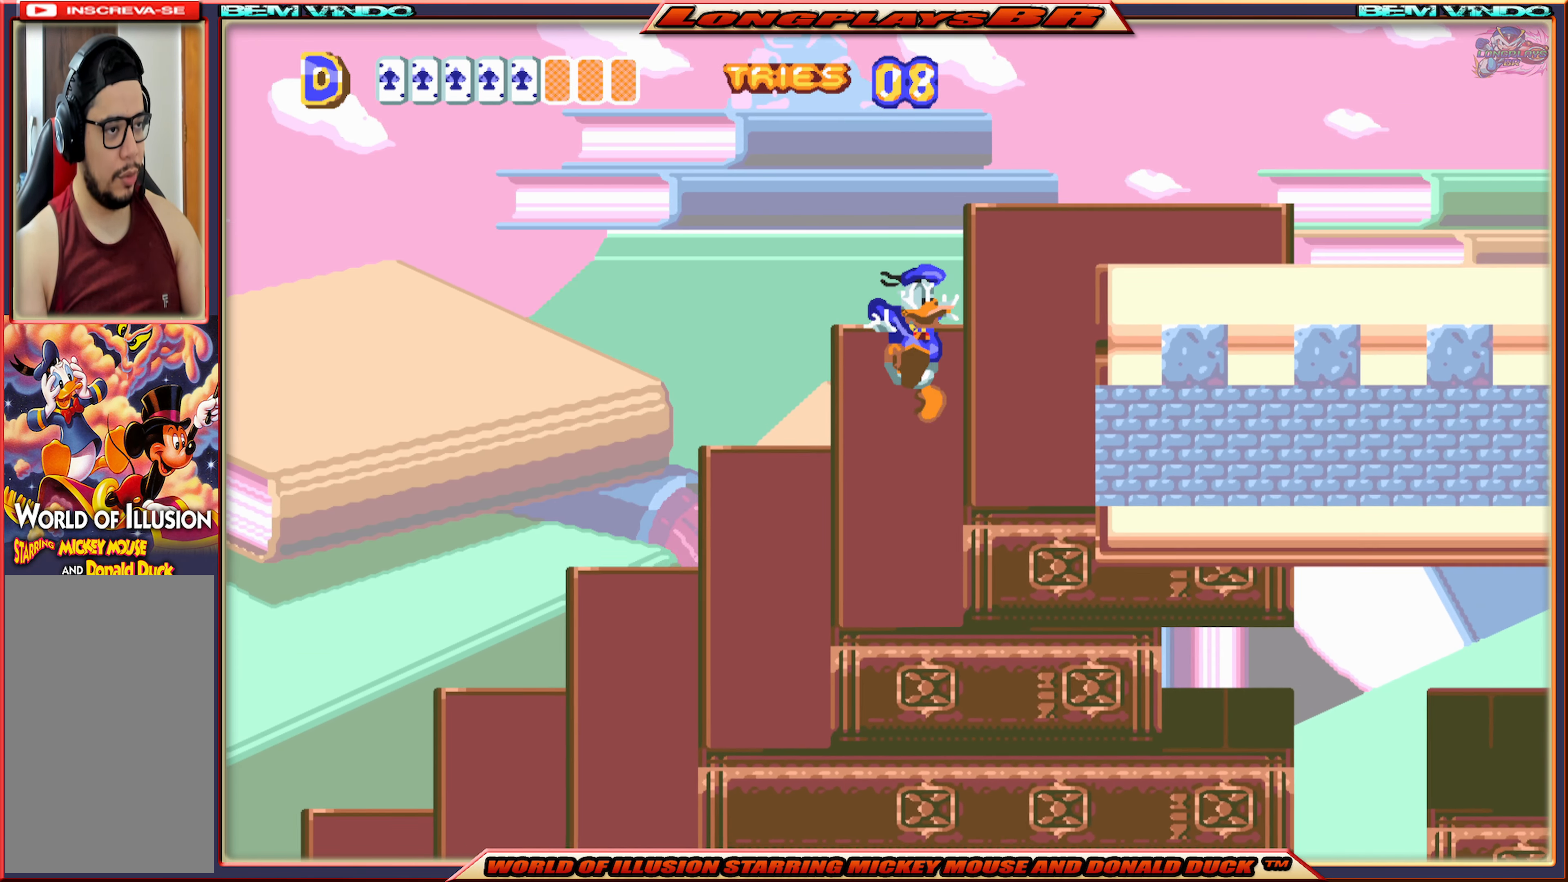
{"buttons": ["X", "DPAD_RIGHT"], "events": [[134, "A", "up"]]}
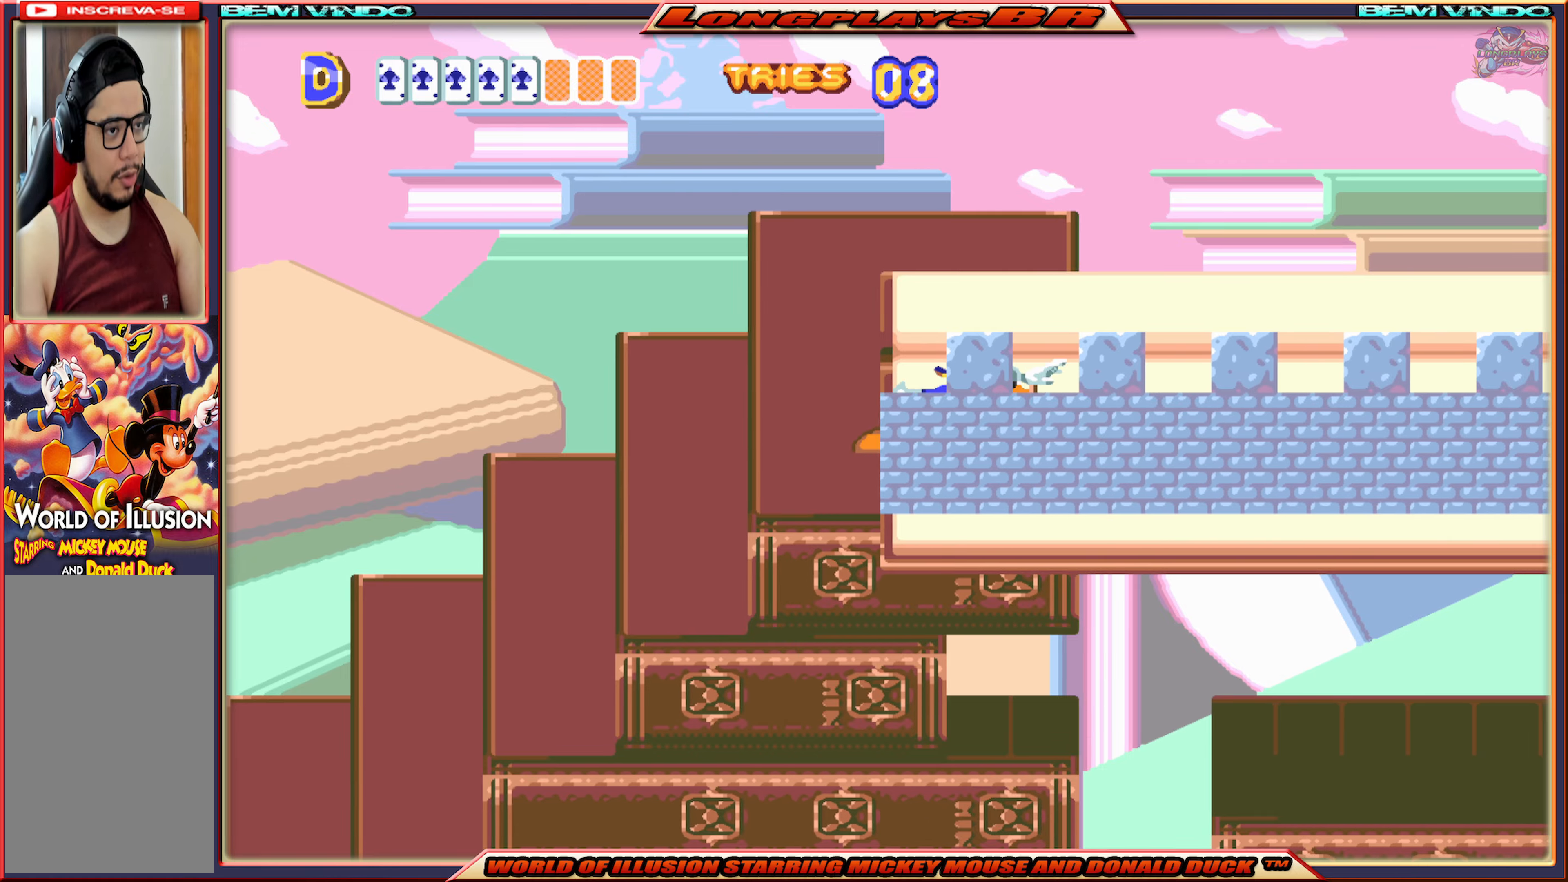
{"buttons": ["X", "DPAD_RIGHT"], "events": []}
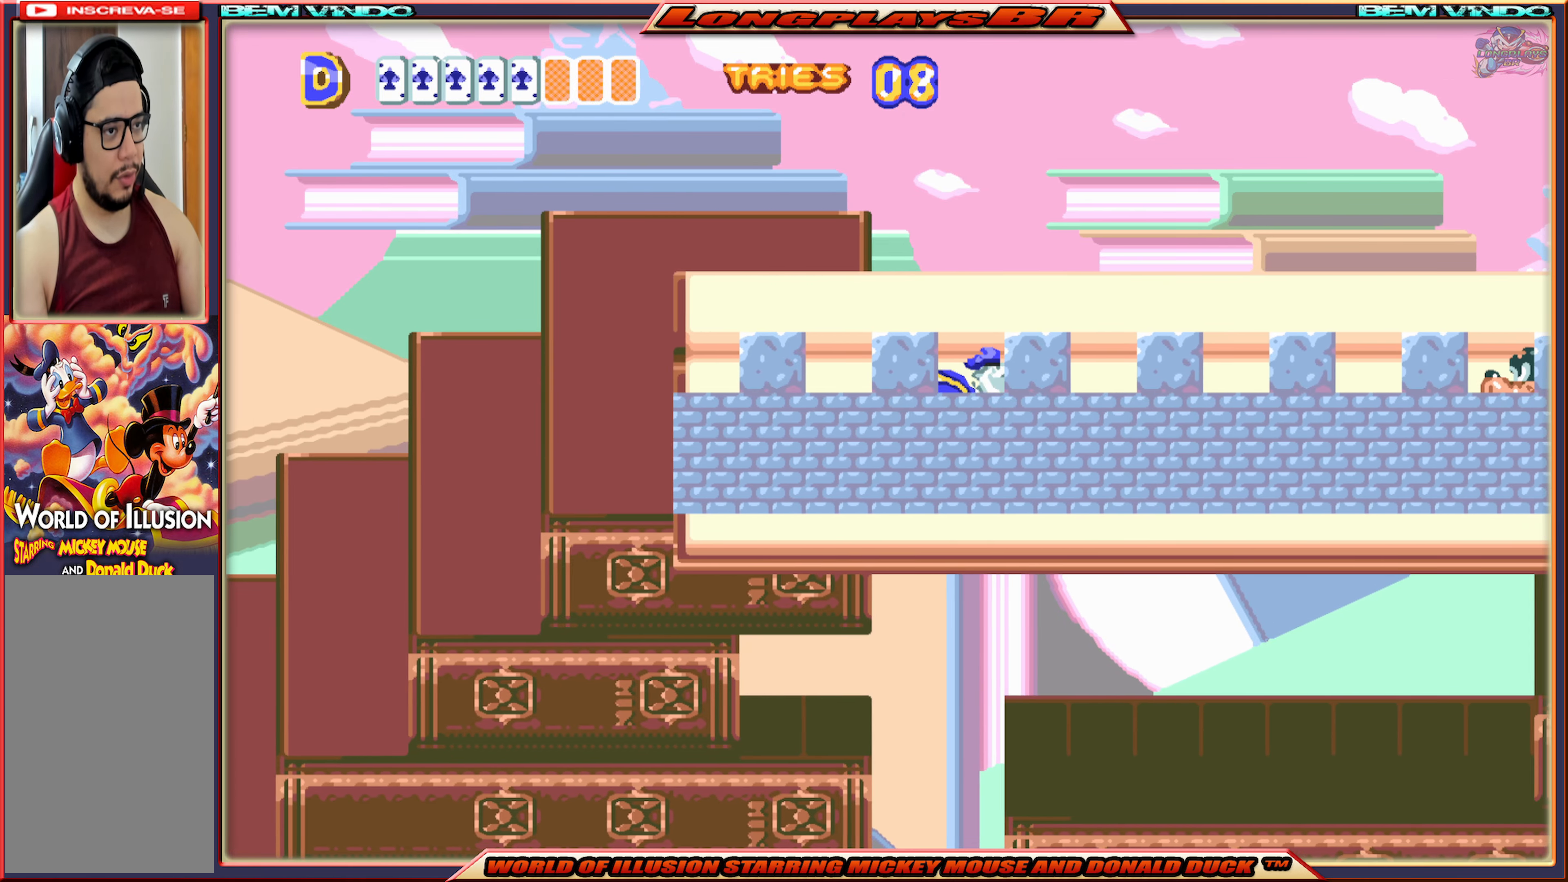
{"buttons": [], "events": [[383, "DPAD_RIGHT", "up"], [400, "X", "up"]]}
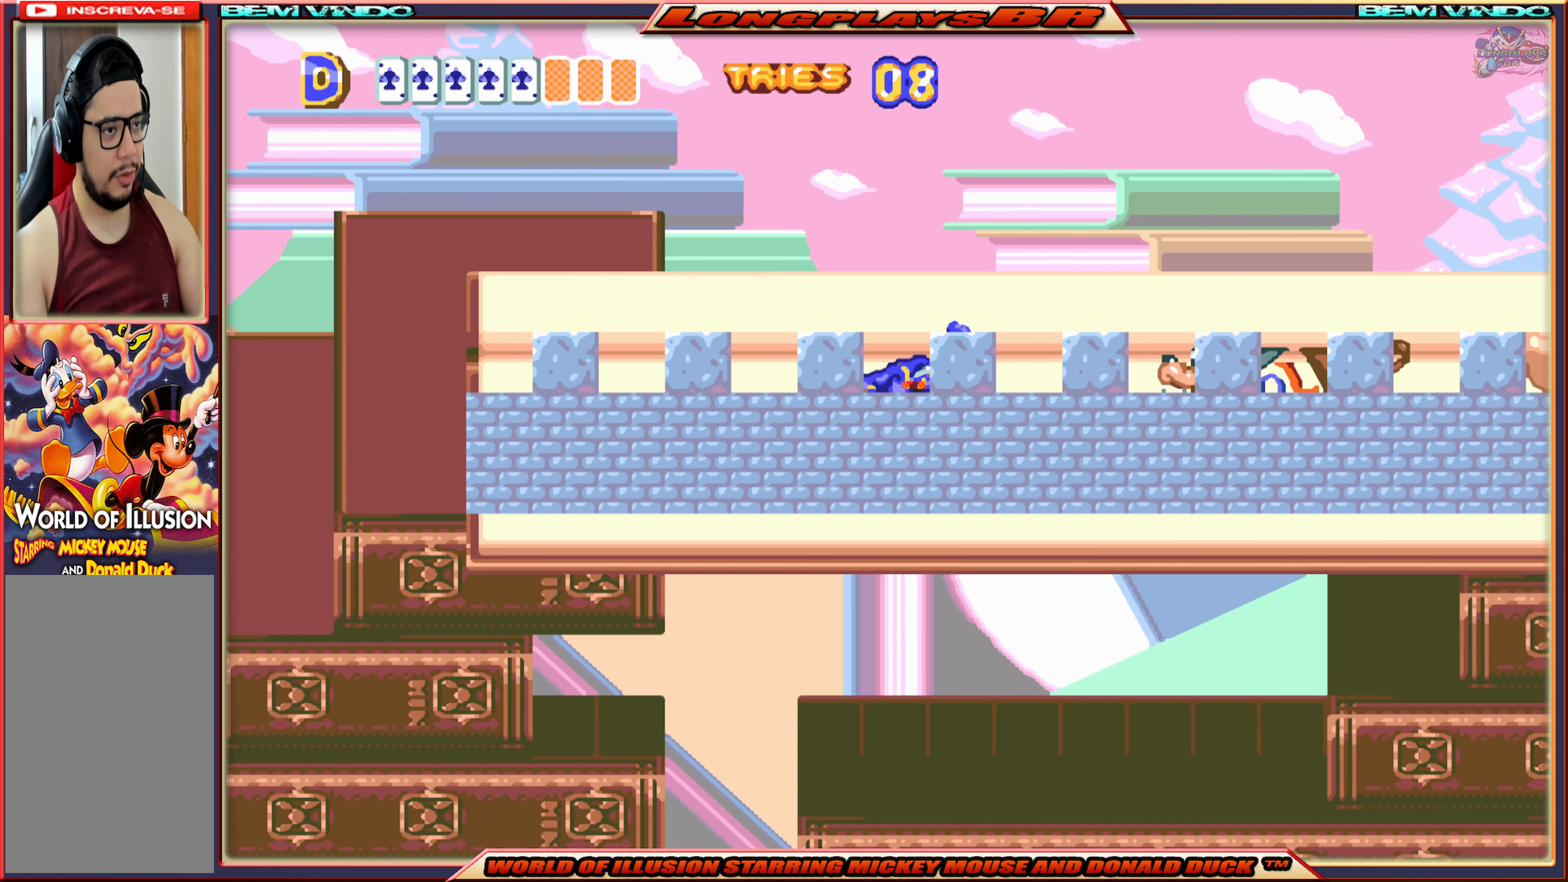
{"buttons": ["B"], "events": [[16, "B", "down"], [116, "B", "up"], [183, "B", "down"], [266, "B", "up"], [333, "B", "down"], [416, "B", "up"], [483, "B", "down"]]}
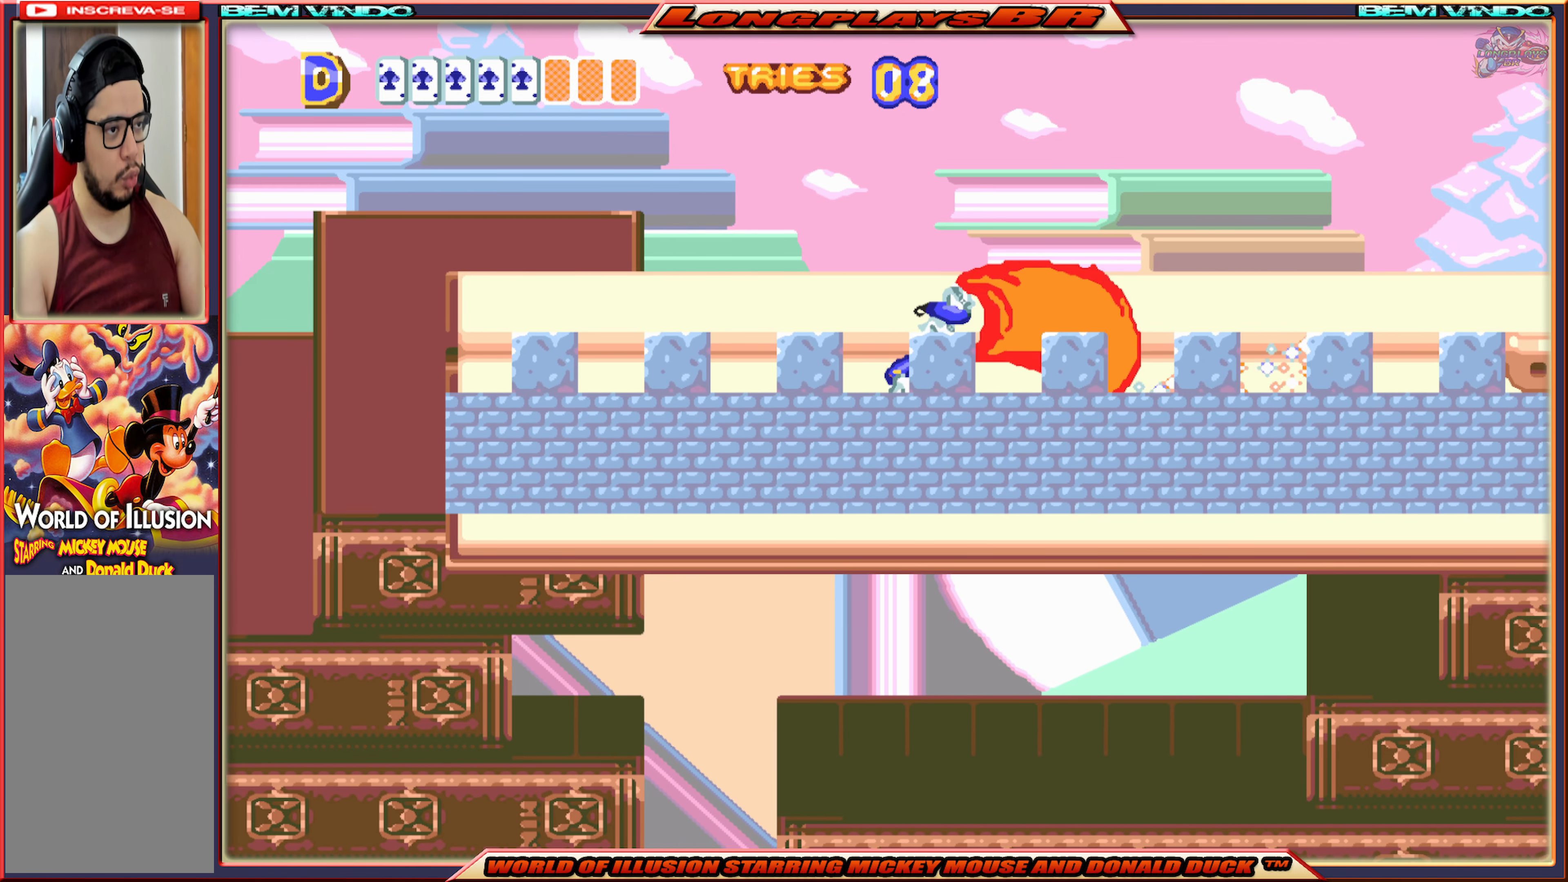
{"buttons": [], "events": [[50, "B", "up"], [133, "B", "down"], [183, "B", "up"], [250, "B", "down"], [316, "B", "up"], [383, "B", "down"], [466, "B", "up"]]}
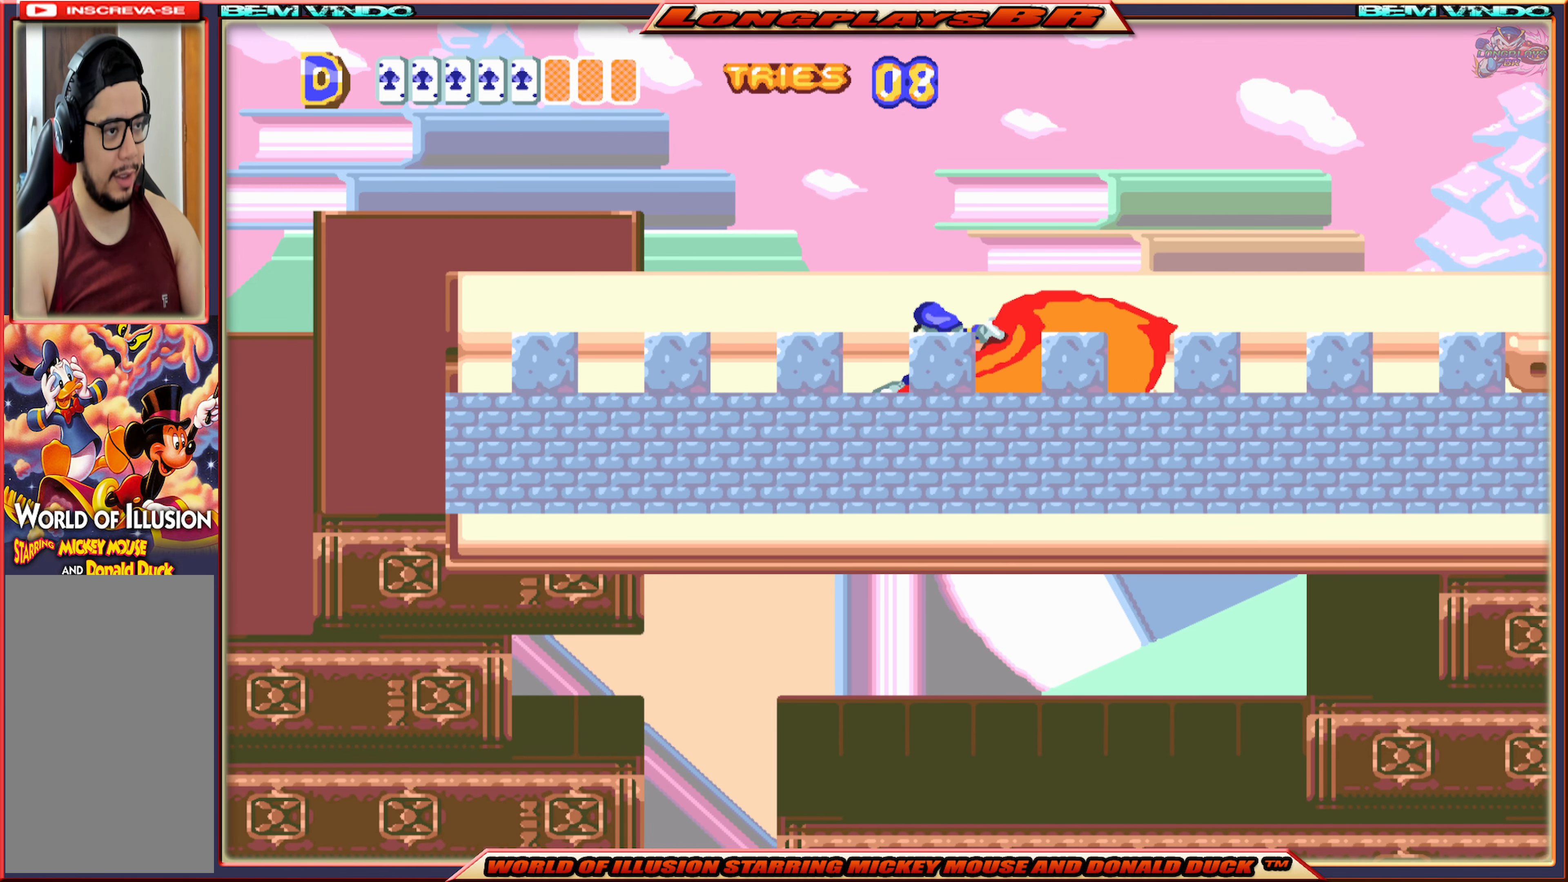
{"buttons": ["X", "DPAD_RIGHT"], "events": [[16, "B", "down"], [116, "B", "up"], [150, "B", "down"], [250, "B", "up"], [400, "DPAD_RIGHT", "down"], [450, "X", "down"]]}
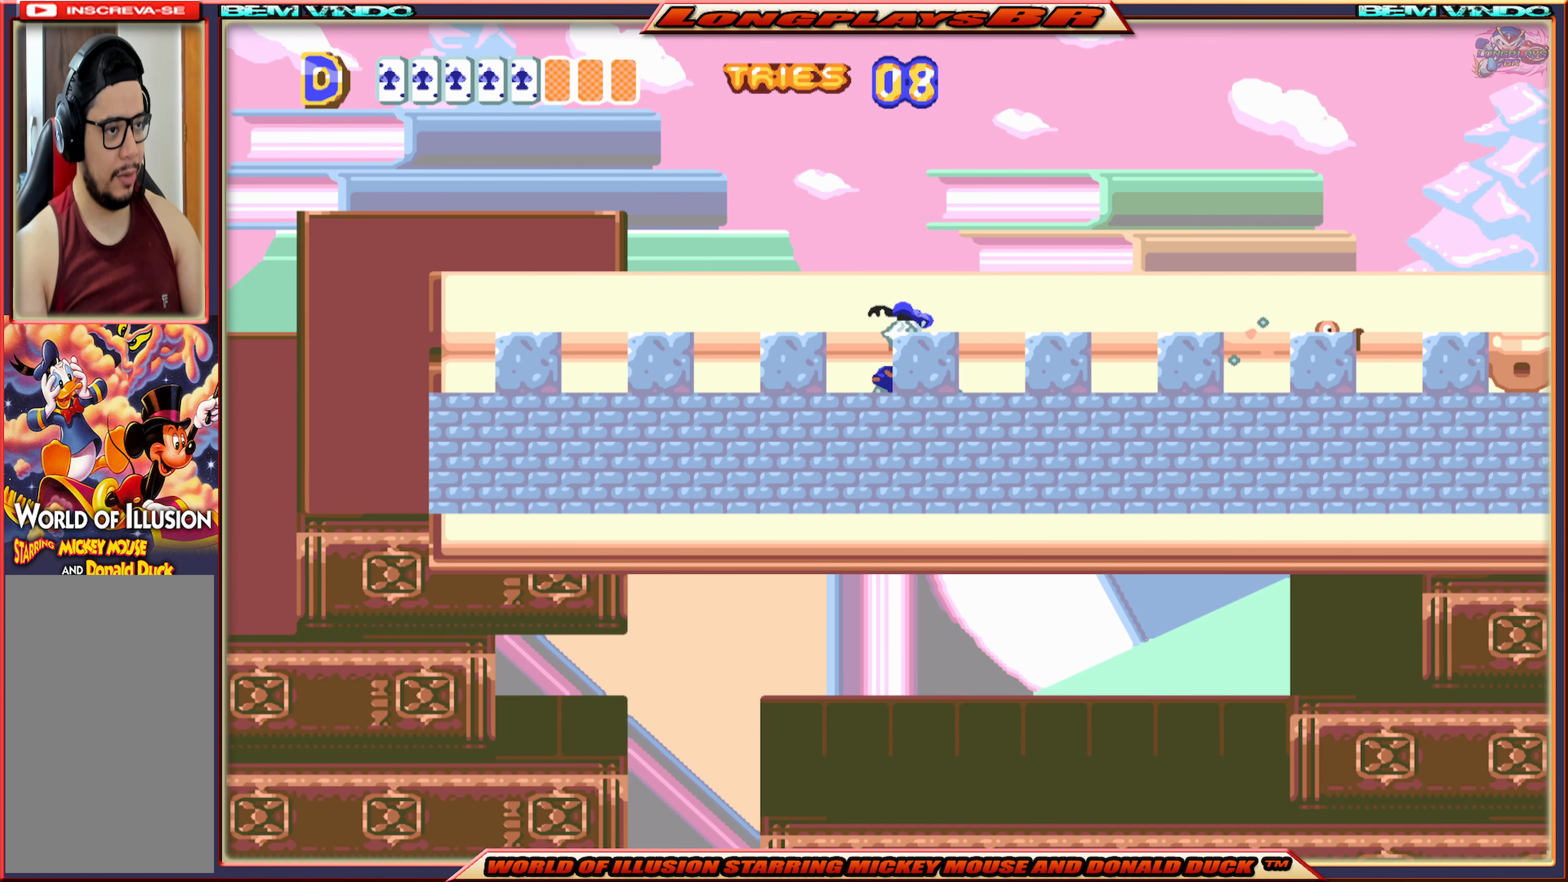
{"buttons": ["X", "DPAD_RIGHT"], "events": []}
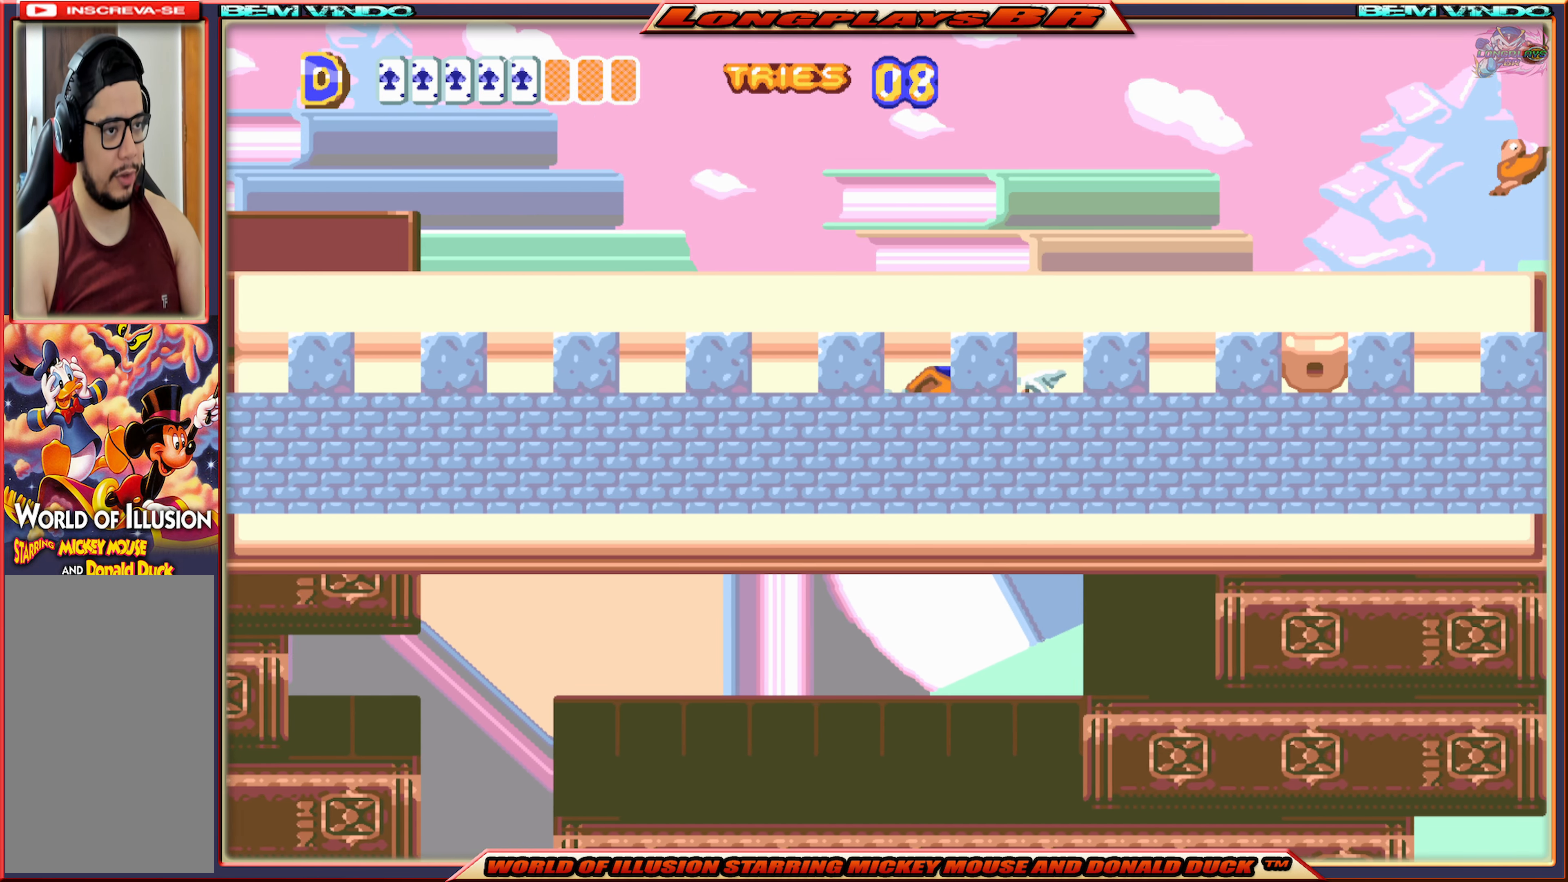
{"buttons": ["DPAD_RIGHT"], "events": [[433, "X", "up"]]}
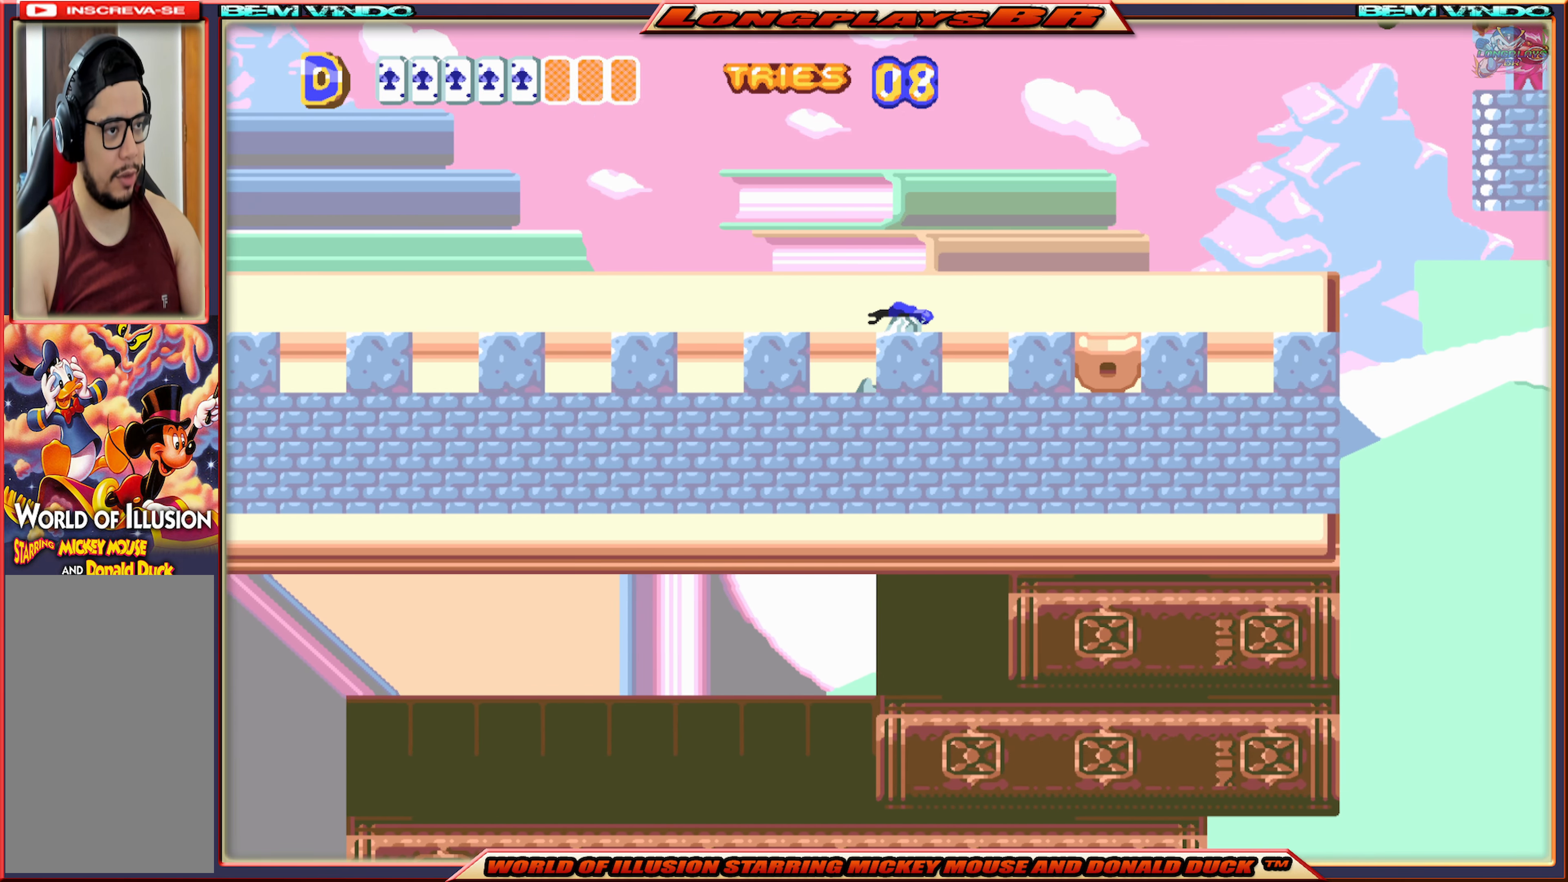
{"buttons": ["DPAD_RIGHT"], "events": [[33, "DPAD_RIGHT", "up"], [250, "A", "down"], [350, "DPAD_RIGHT", "down"], [433, "A", "up"]]}
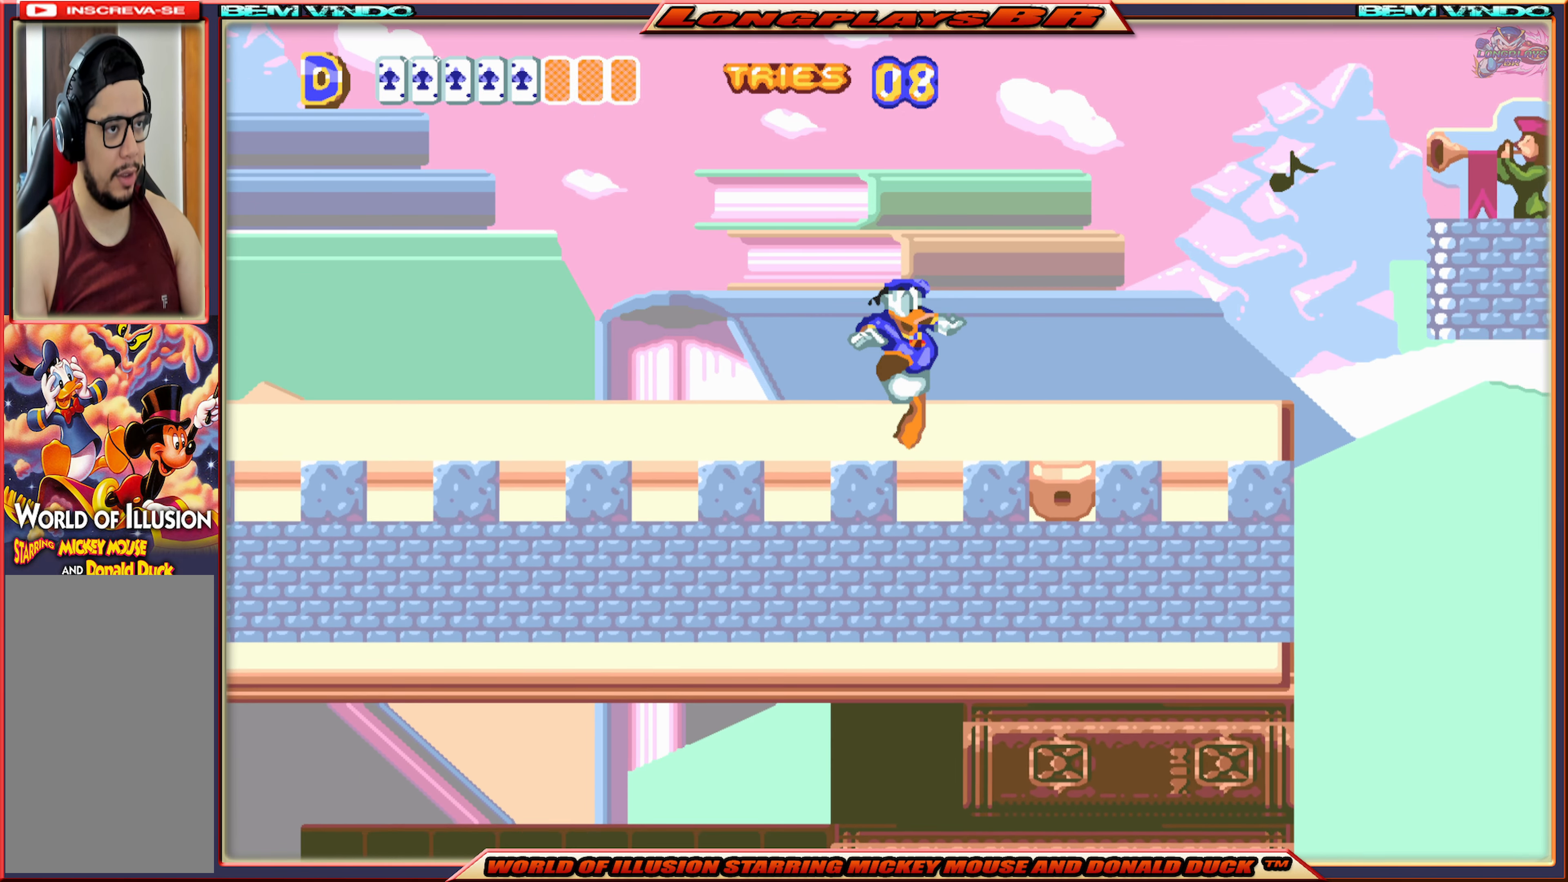
{"buttons": [], "events": [[183, "DPAD_RIGHT", "up"]]}
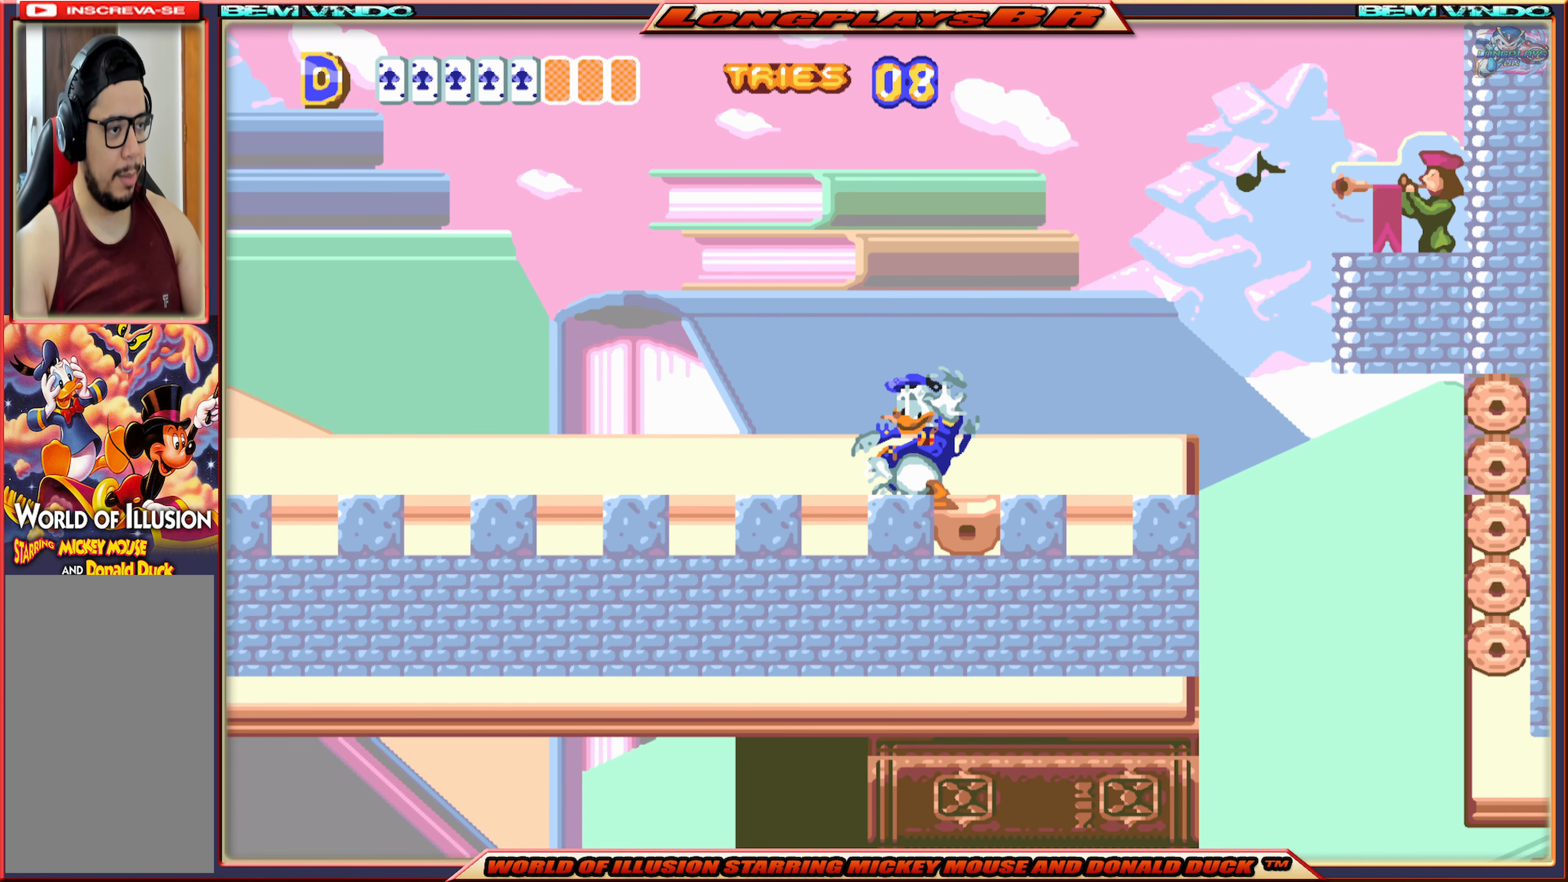
{"buttons": [], "events": [[250, "DPAD_RIGHT", "down"], [350, "DPAD_RIGHT", "up"]]}